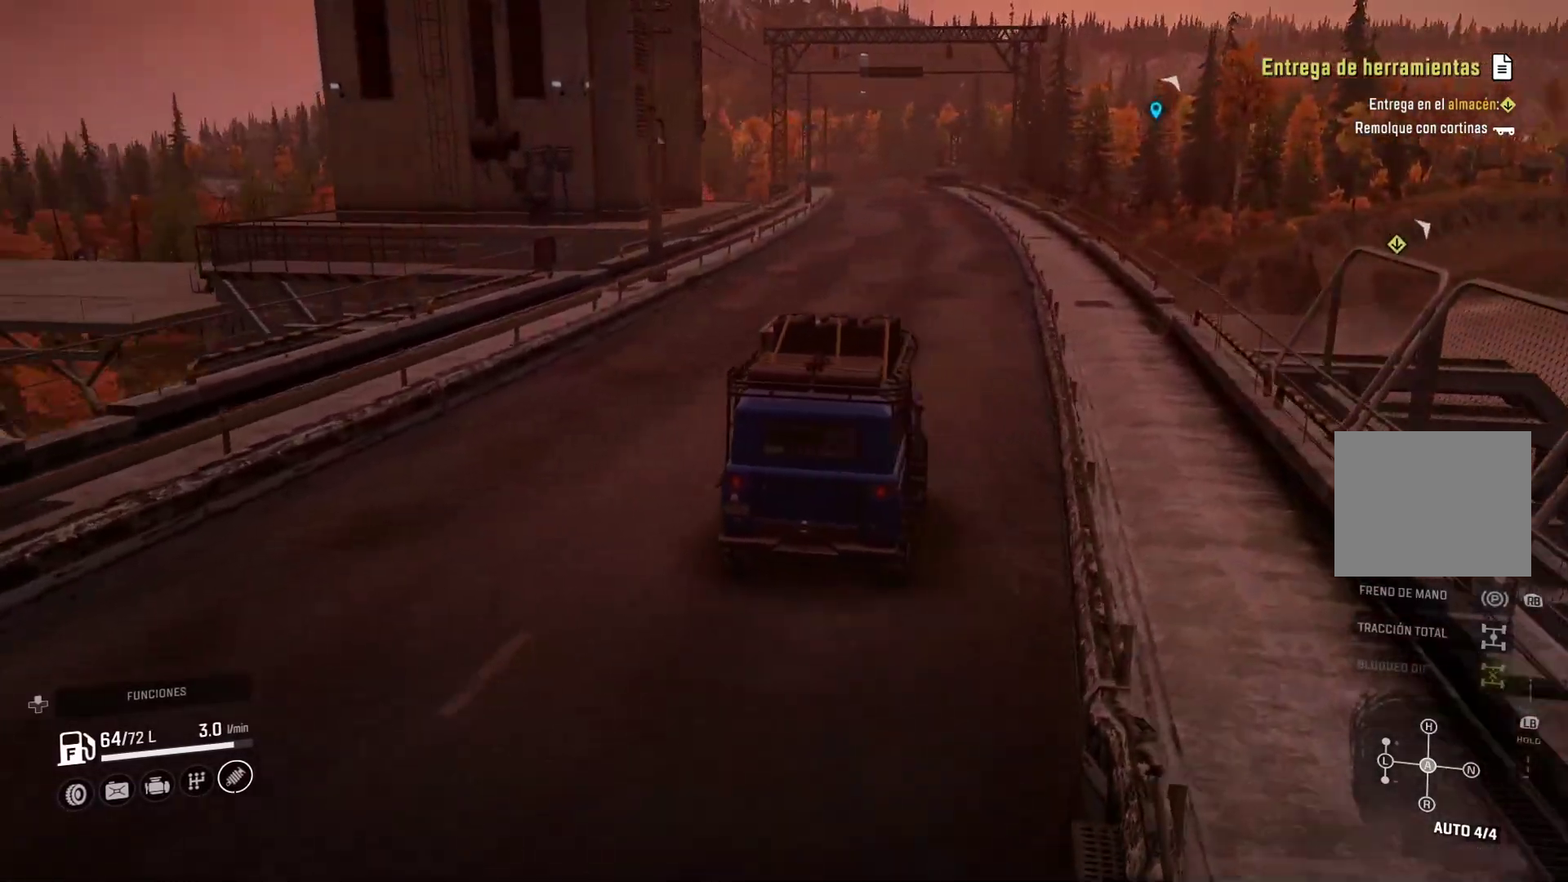
Gameplay with a controller (Xbox layout); each line is a JSON object with the inputs held at the frame after it. "events" lists button and stick changes between this image and that frame as [ms after this image, input, new state], when the widget could be followed in between.
{"buttons": [], "left_stick": "center", "right_stick": "center", "events": []}
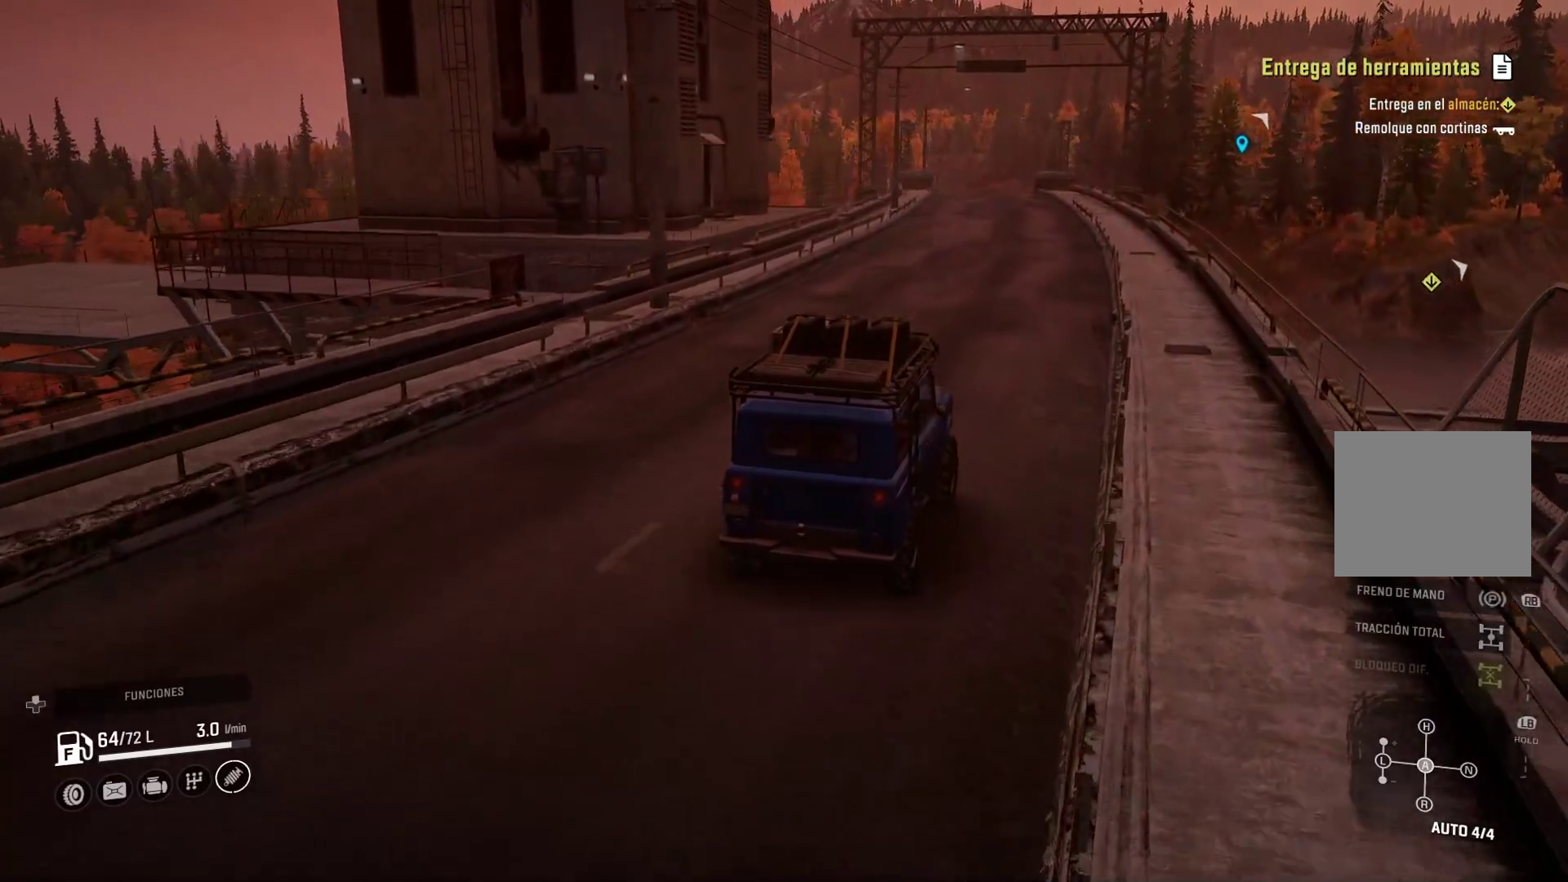
{"buttons": [], "left_stick": "left", "right_stick": "center", "events": [[500, "left_stick", "left"]]}
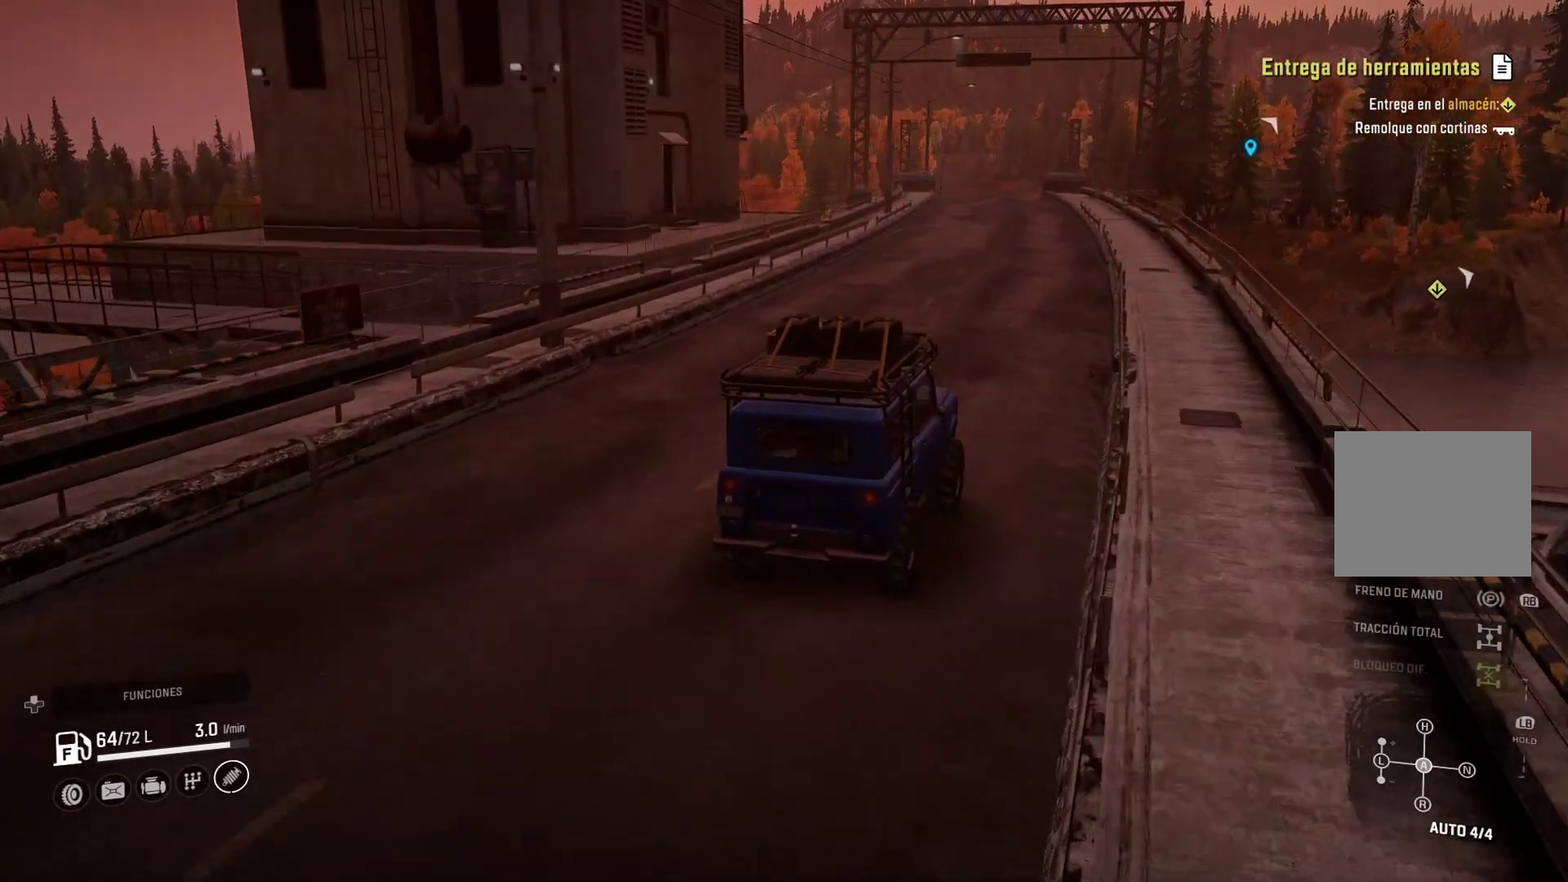
{"buttons": [], "left_stick": "center", "right_stick": "center", "events": [[250, "left_stick", "center"], [283, "right_stick", "right"], [467, "right_stick", "center"]]}
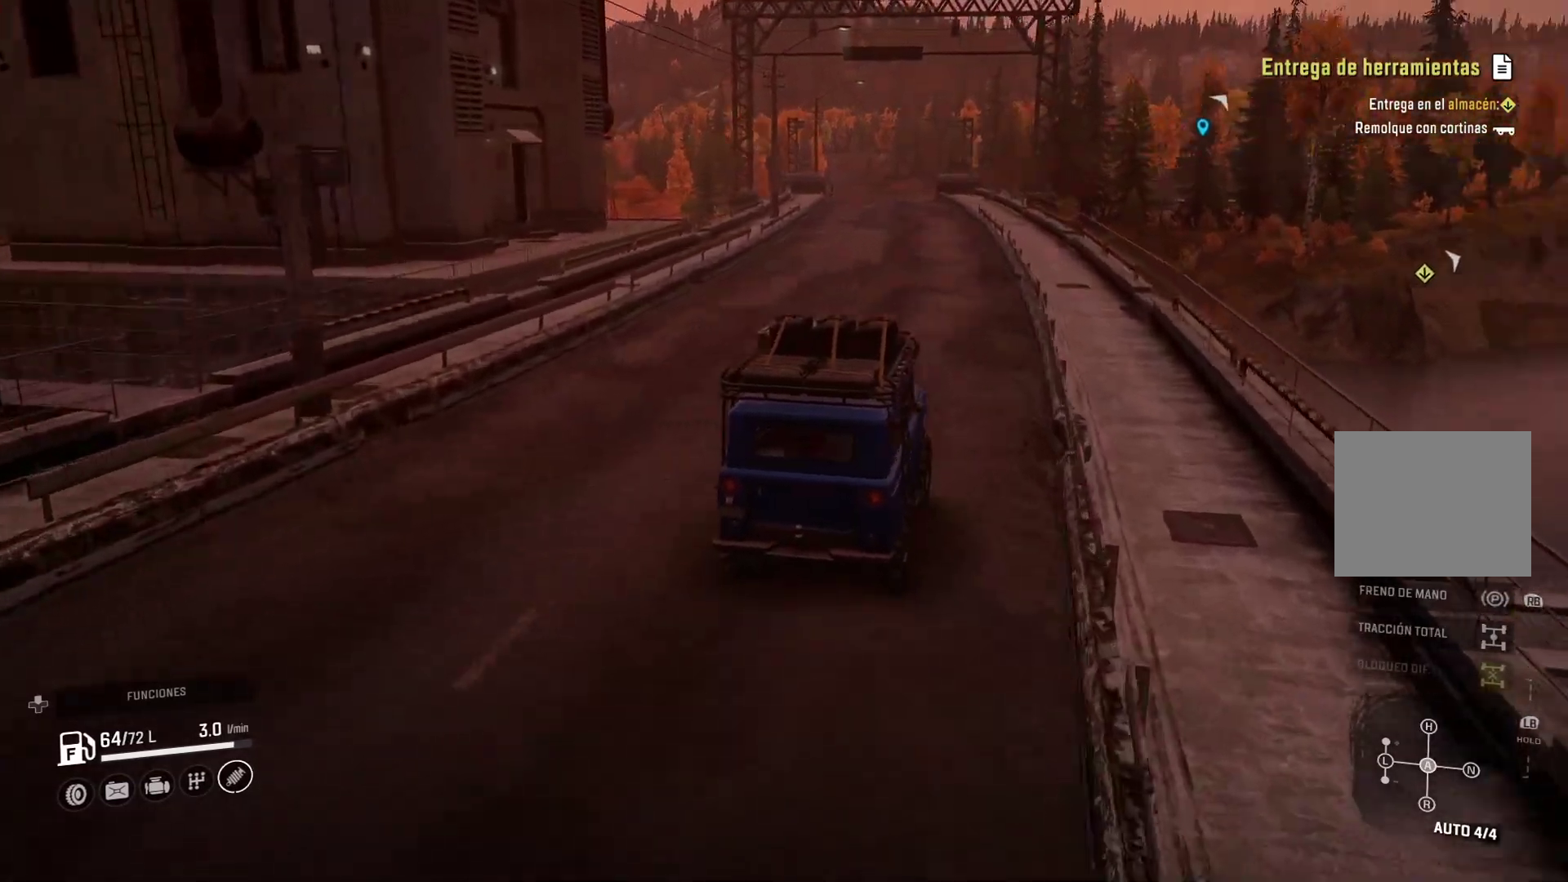
{"buttons": [], "left_stick": "left", "right_stick": "right", "events": [[317, "right_stick", "right"], [383, "left_stick", "left"]]}
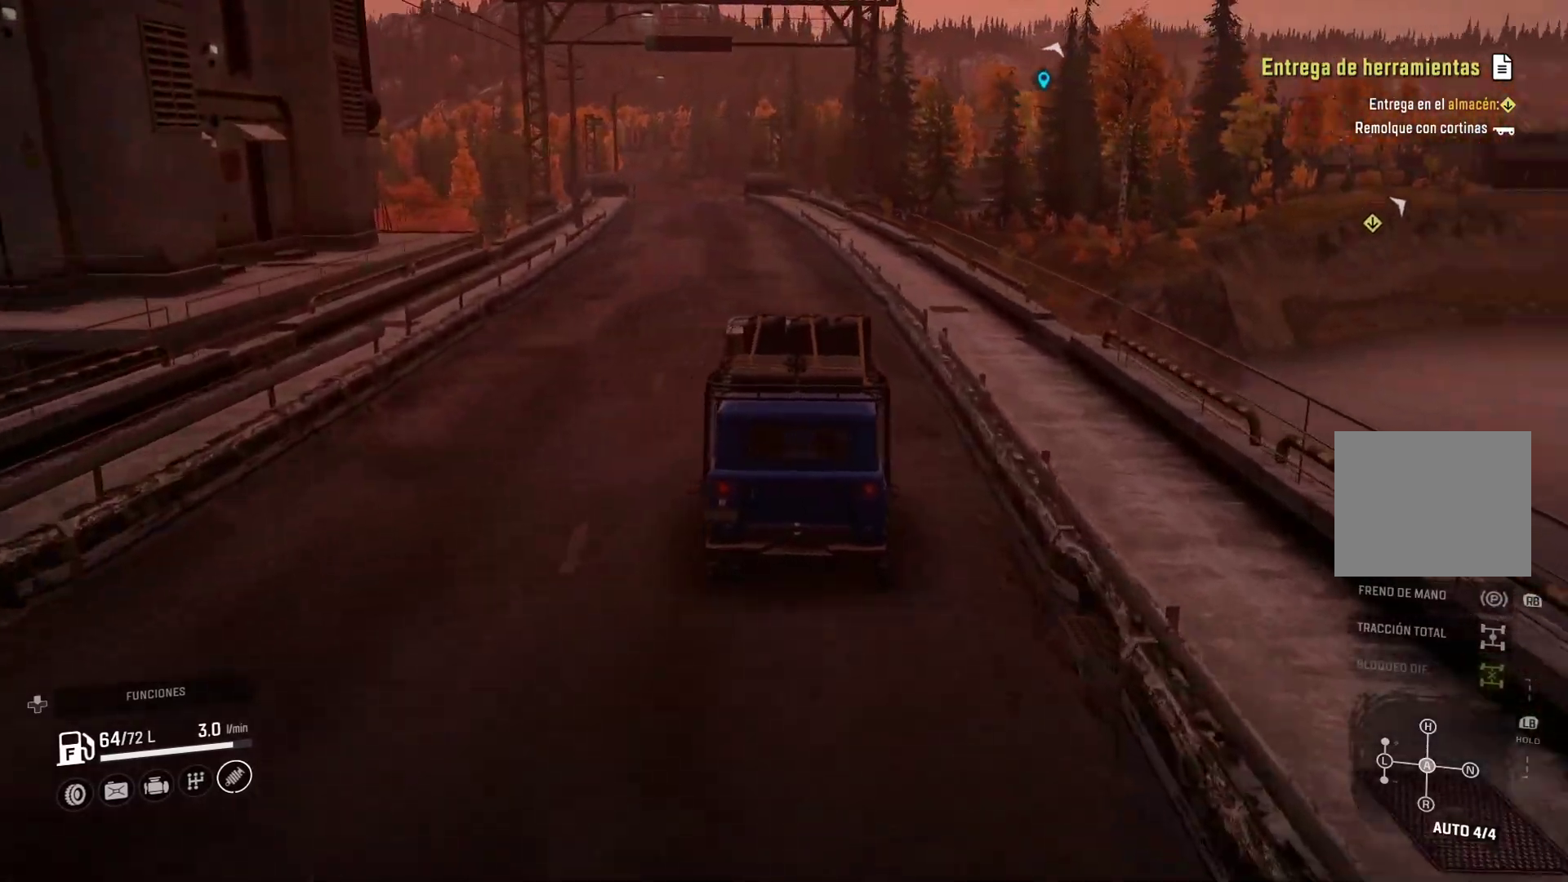
{"buttons": [], "left_stick": "left", "right_stick": "center", "events": [[50, "right_stick", "center"], [83, "left_stick", "center"], [483, "left_stick", "left"]]}
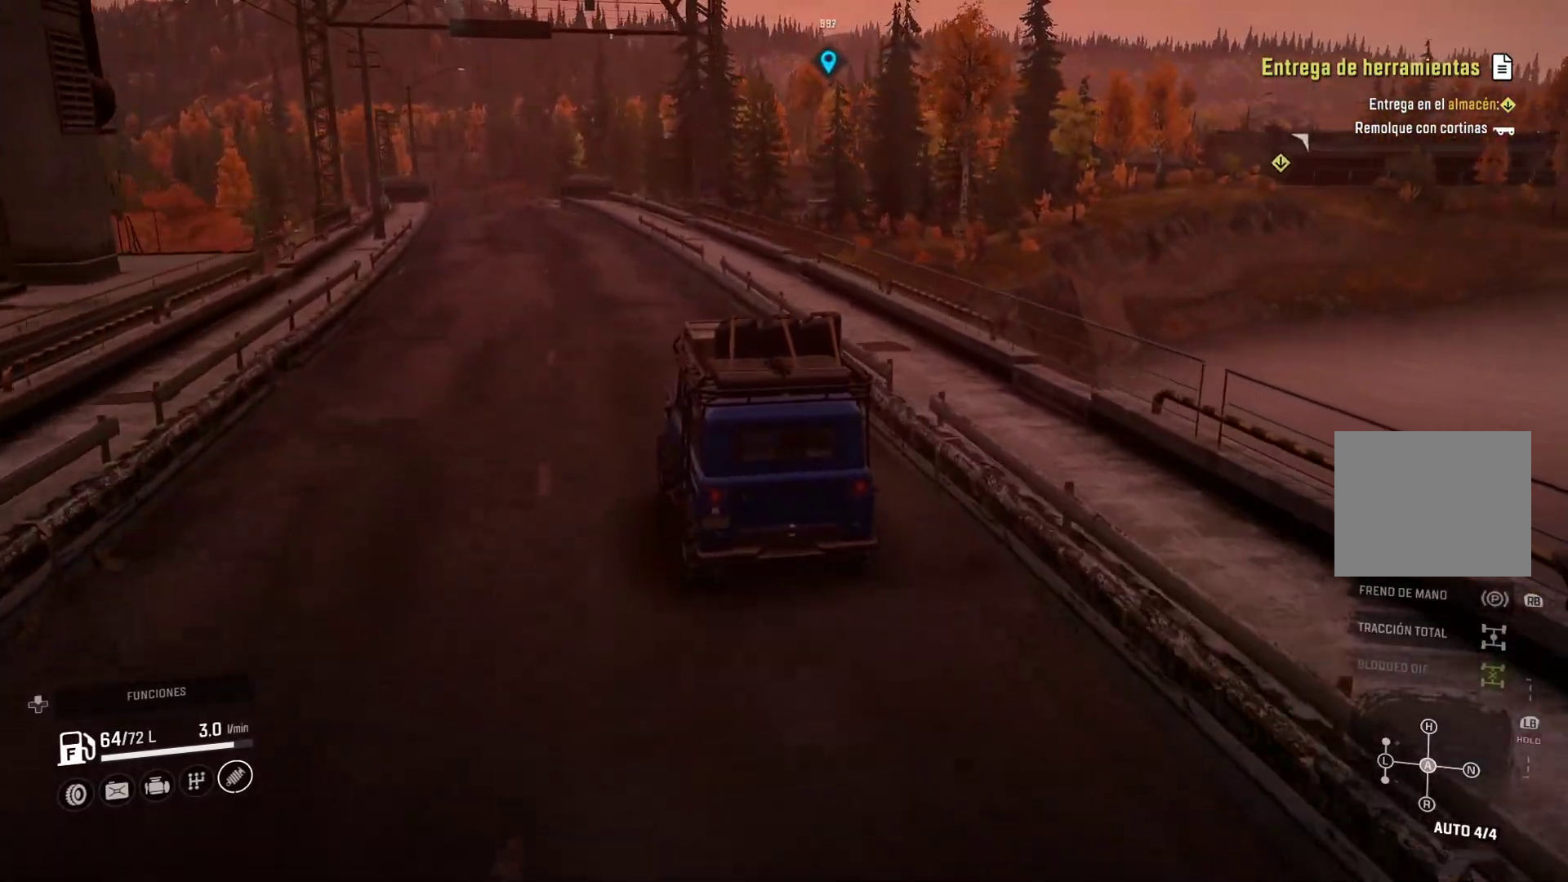
{"buttons": [], "left_stick": "center", "right_stick": "center", "events": [[133, "left_stick", "center"]]}
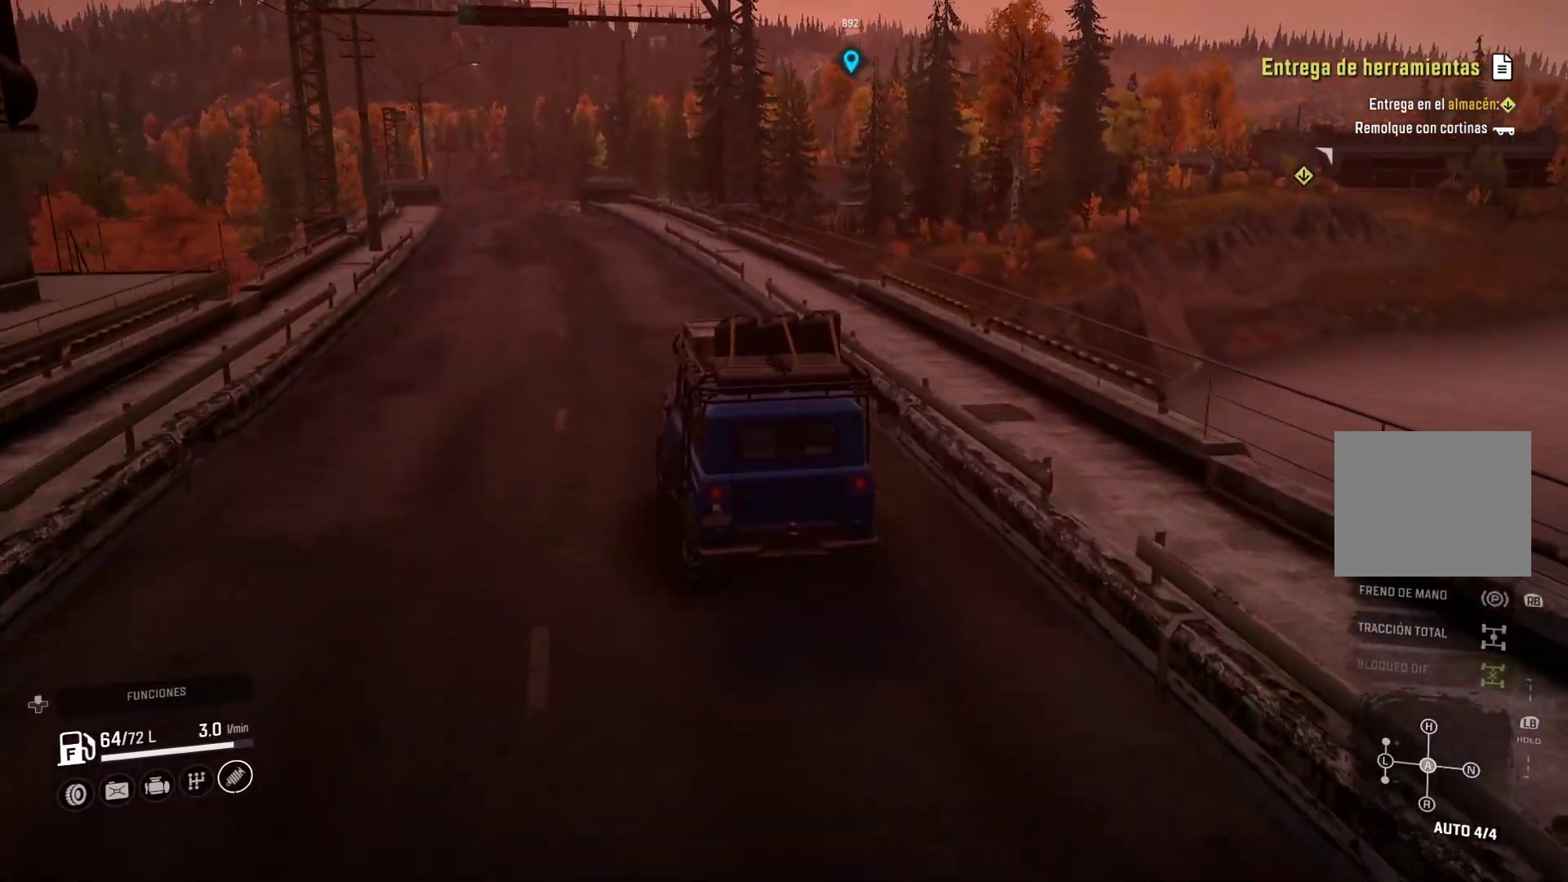
{"buttons": [], "left_stick": "center", "right_stick": "center", "events": []}
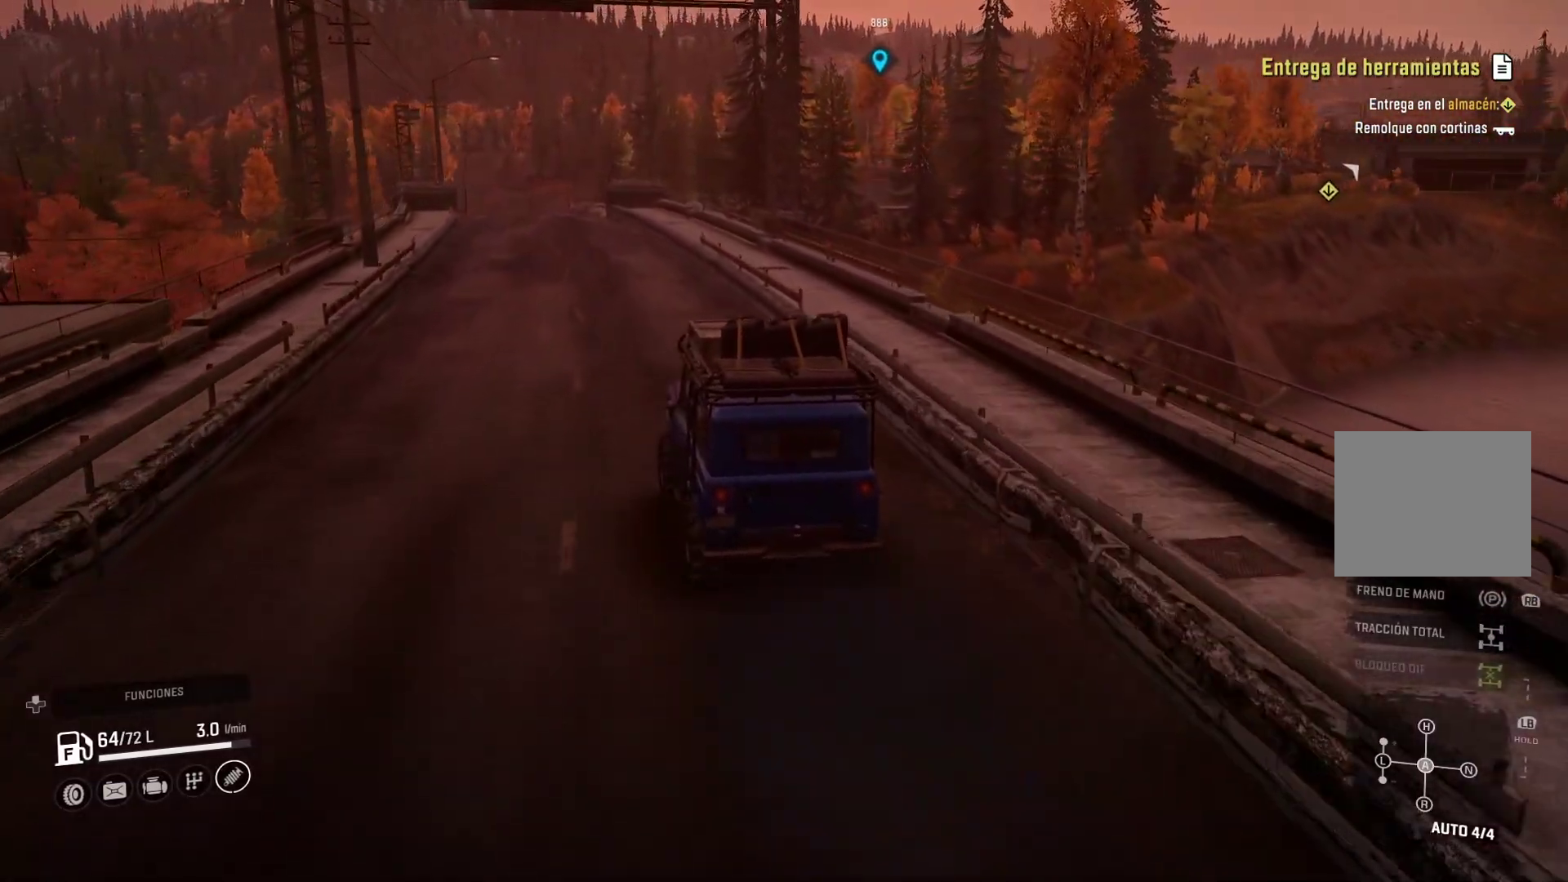
{"buttons": [], "left_stick": "center", "right_stick": "right", "events": [[267, "right_stick", "right"]]}
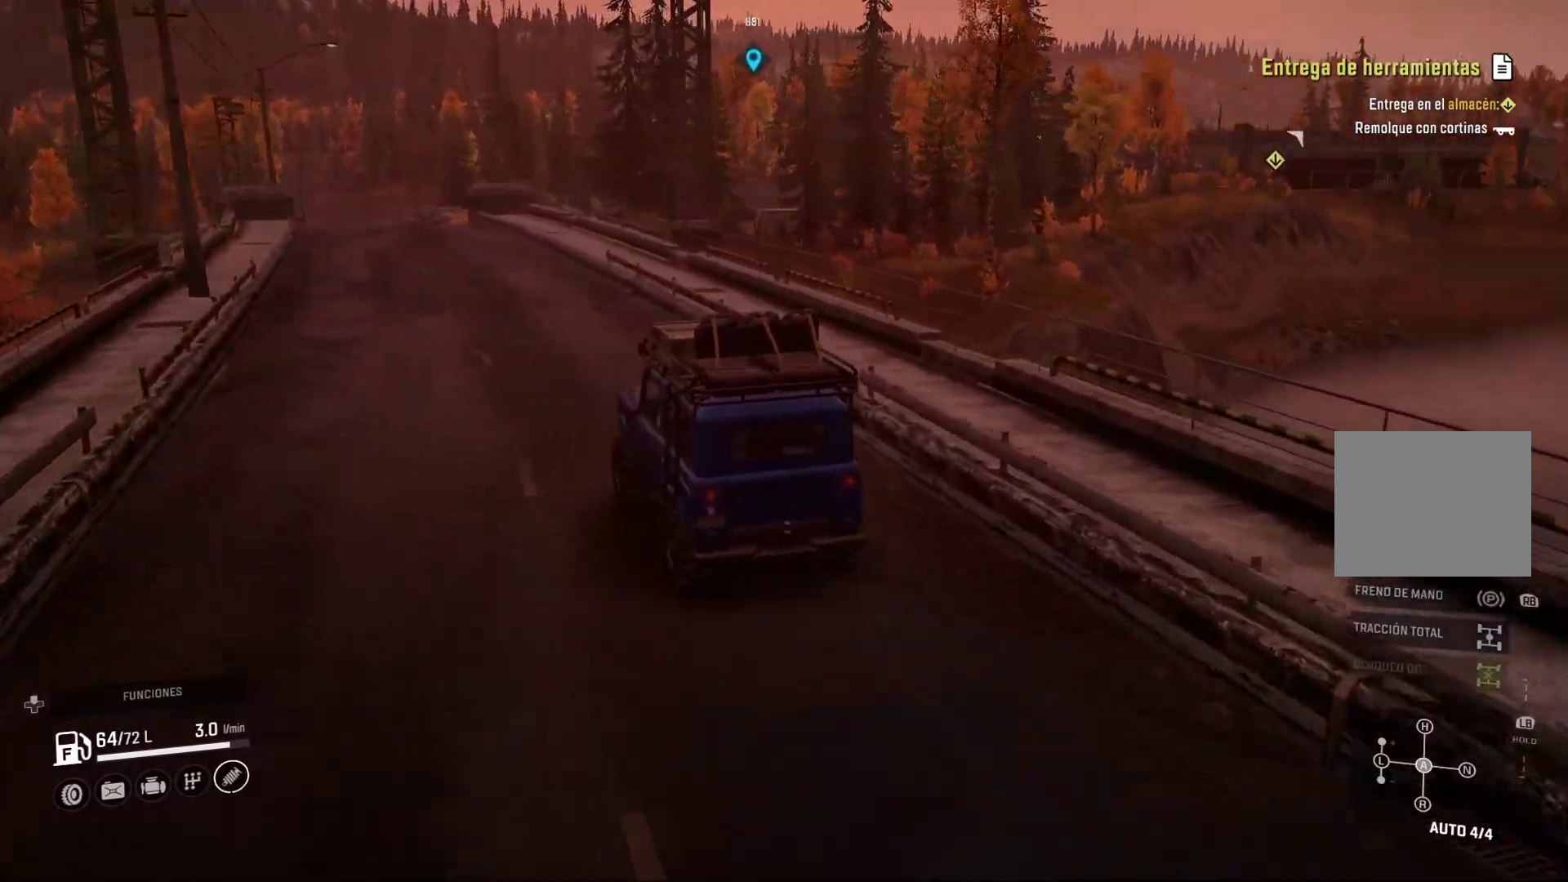
{"buttons": [], "left_stick": "center", "right_stick": "center", "events": [[83, "right_stick", "center"]]}
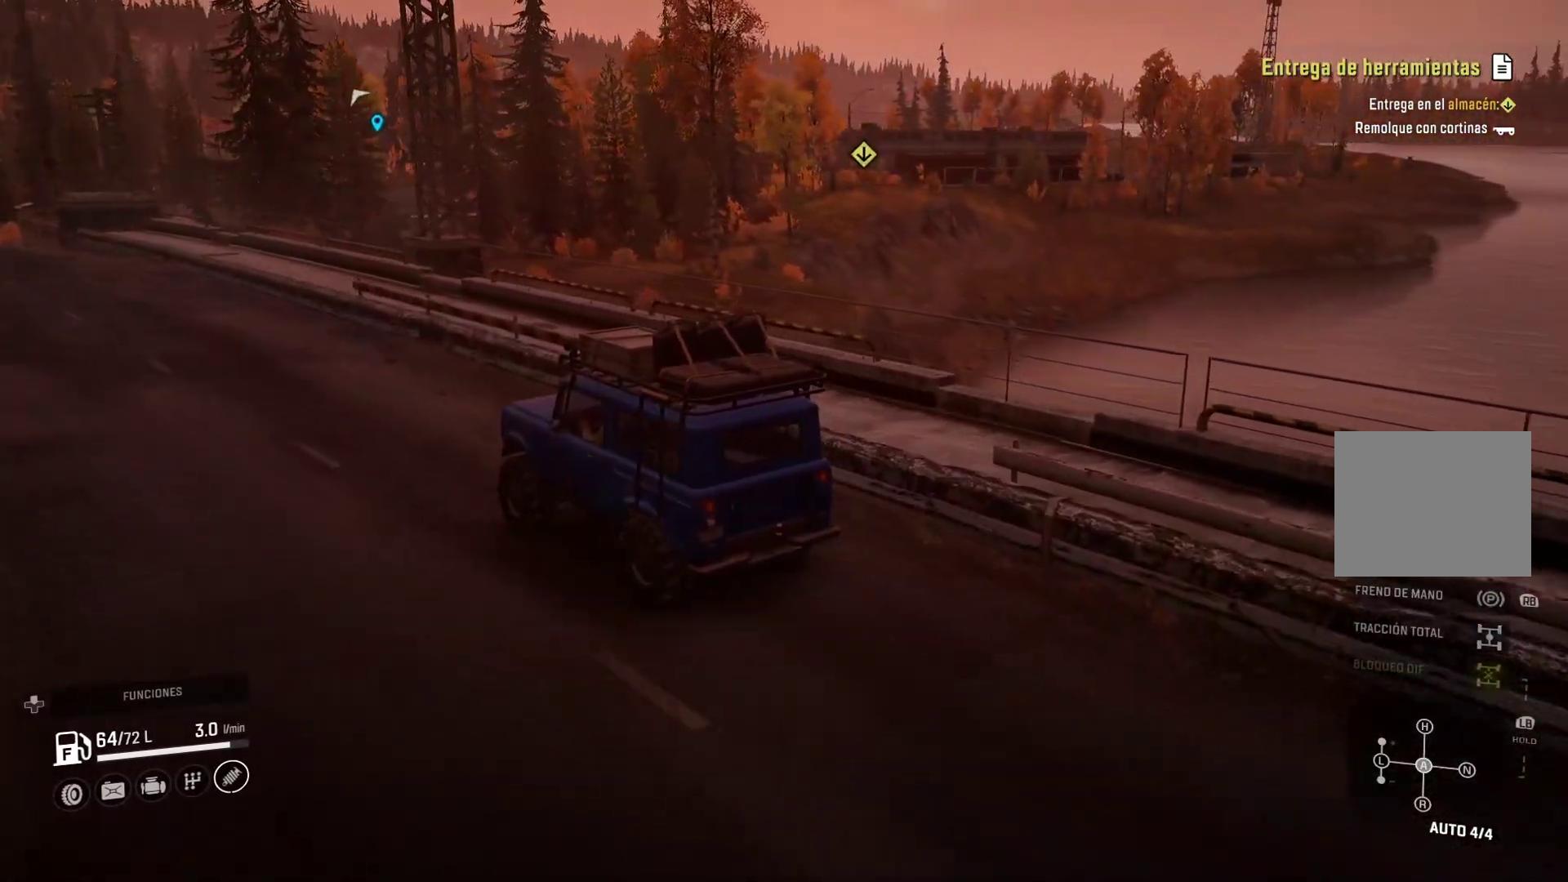
{"buttons": [], "left_stick": "center", "right_stick": "center", "events": []}
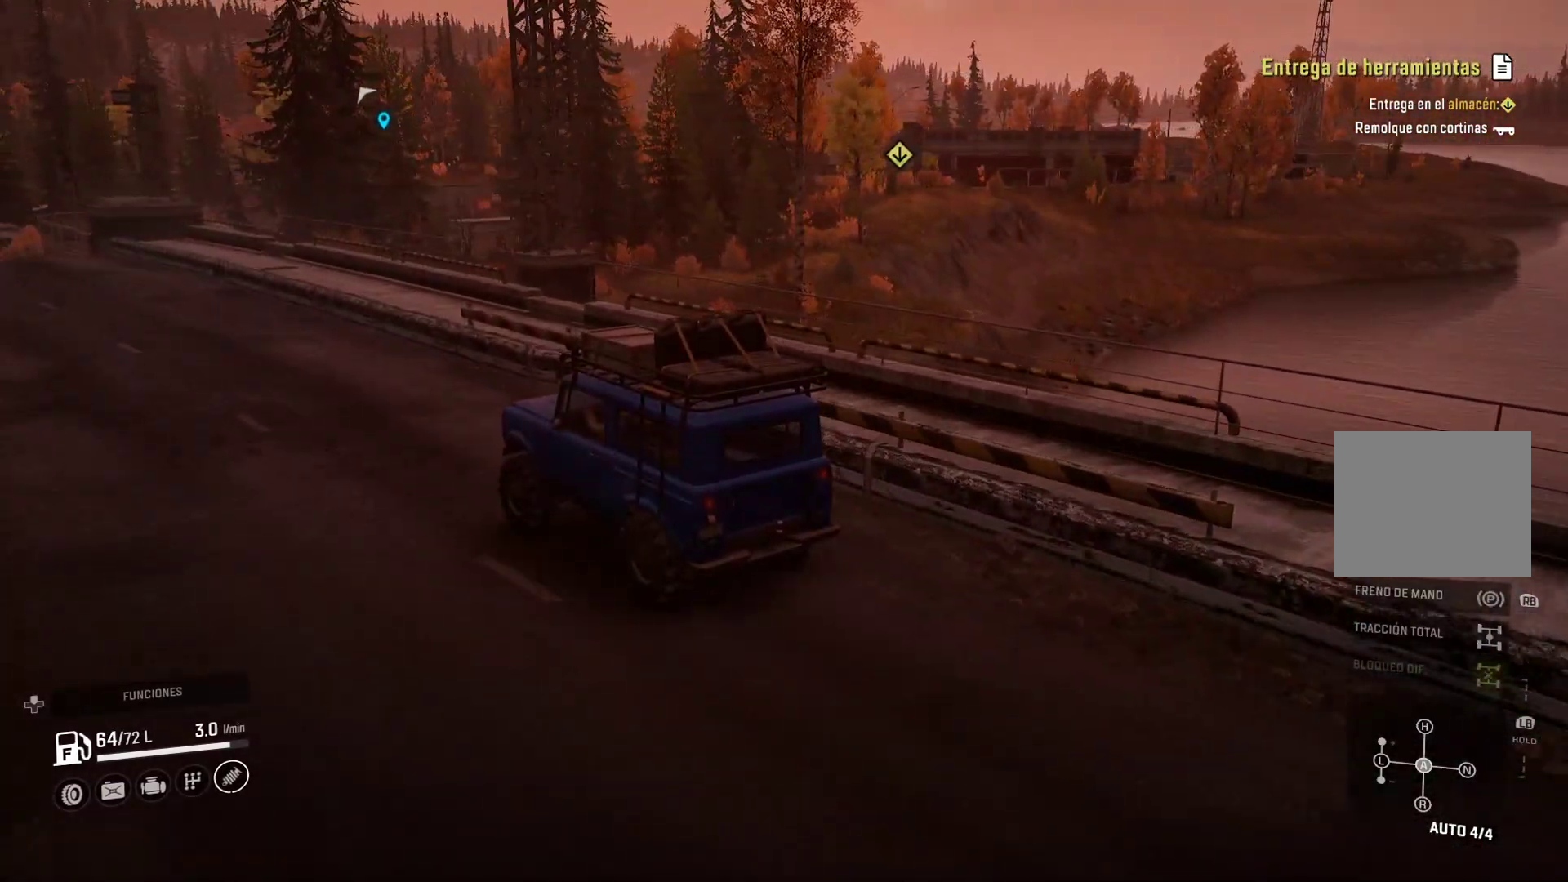
{"buttons": [], "left_stick": "center", "right_stick": "center", "events": [[67, "right_stick", "left"], [150, "left_stick", "left"], [367, "right_stick", "center"], [417, "left_stick", "center"]]}
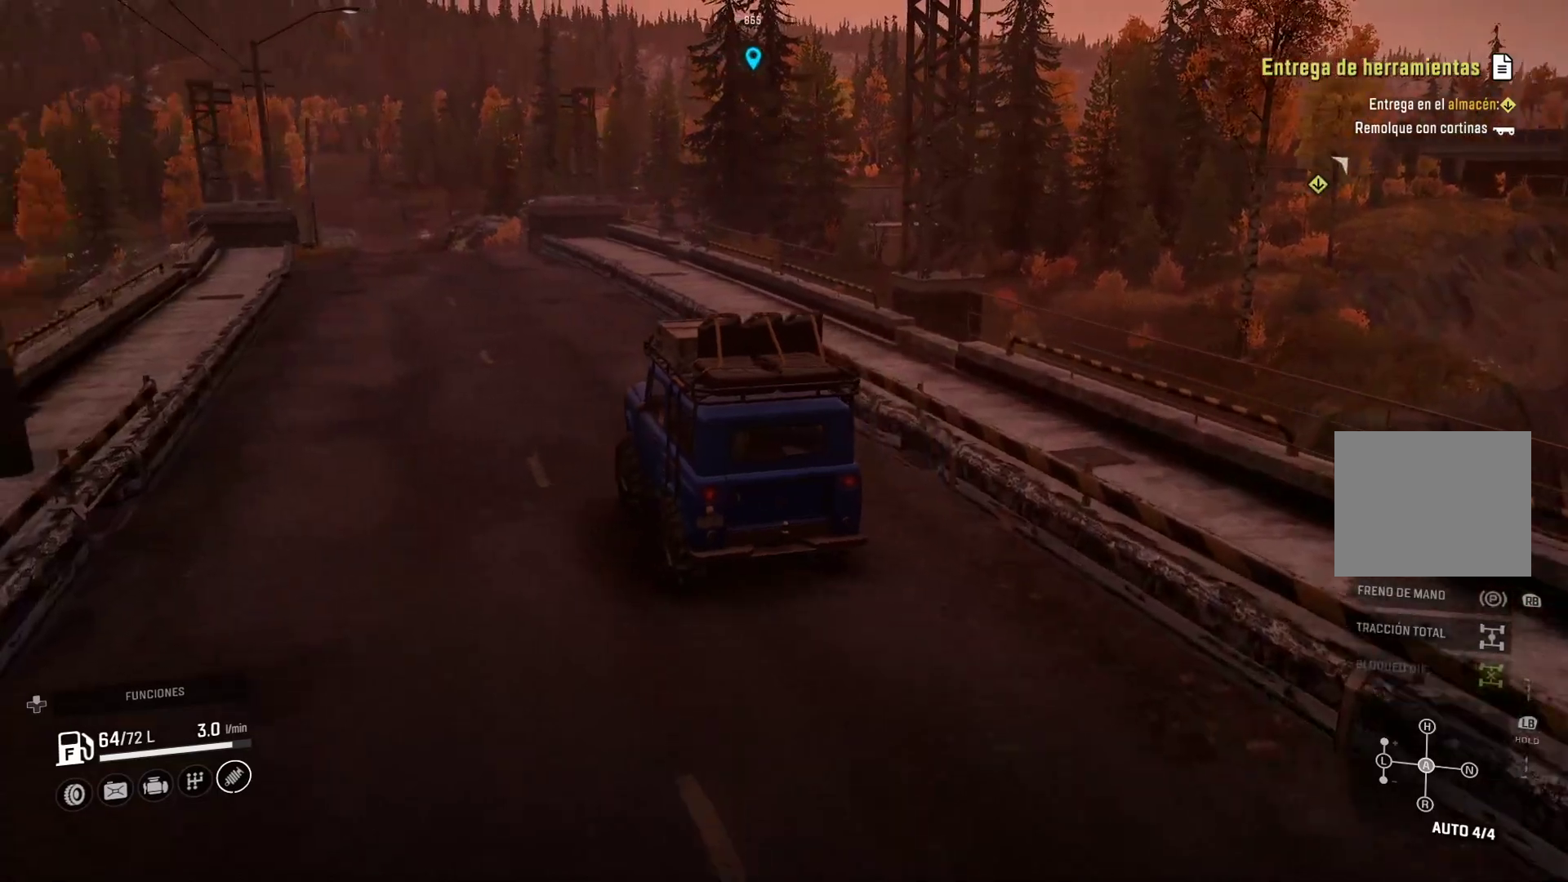
{"buttons": [], "left_stick": "center", "right_stick": "center", "events": []}
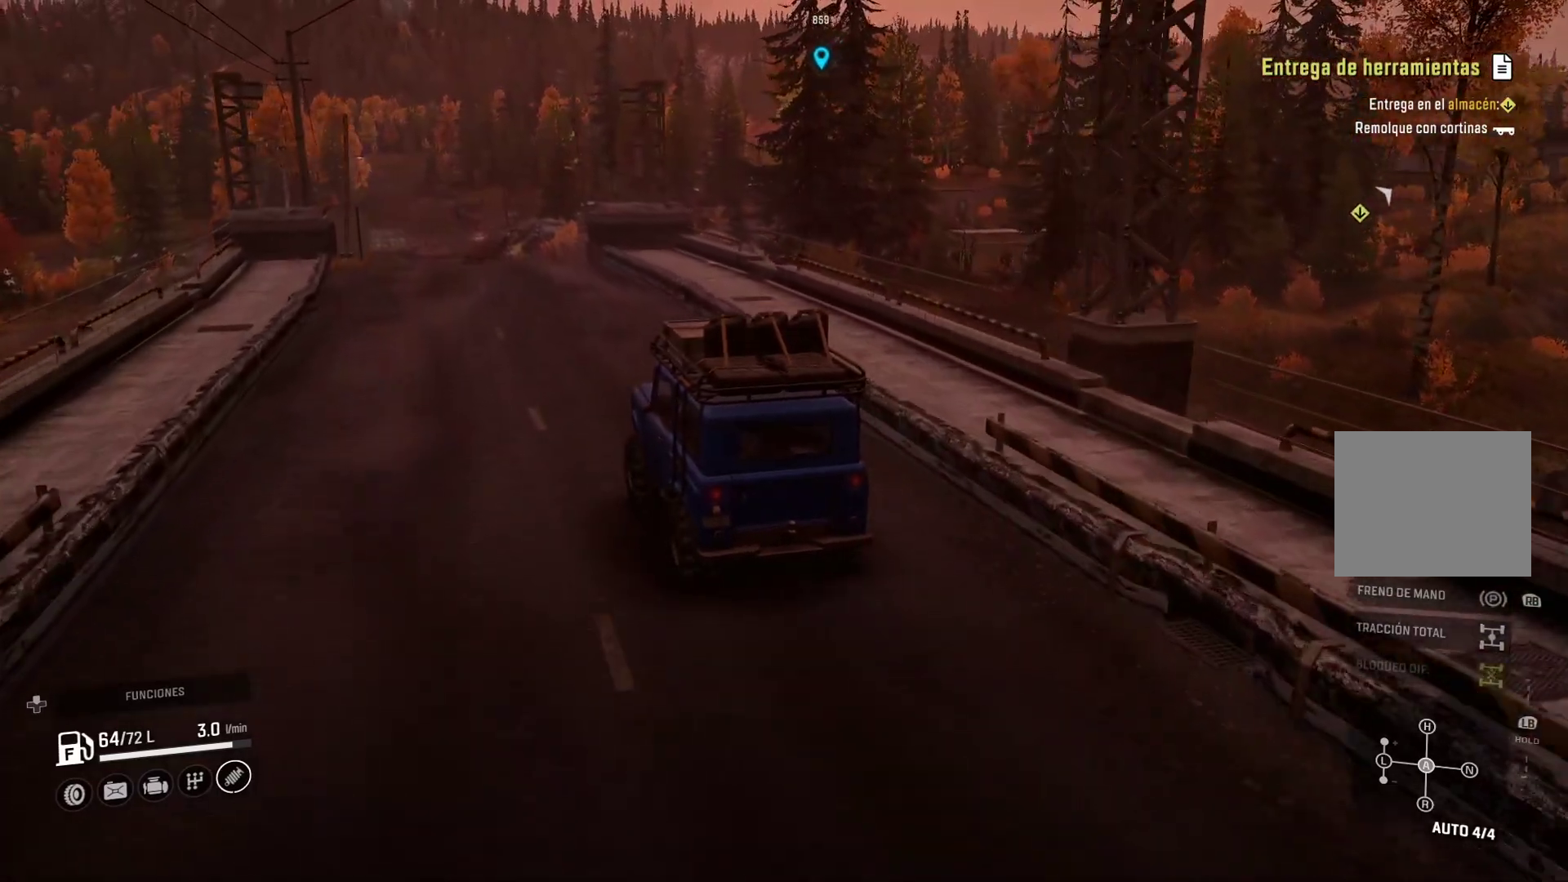
{"buttons": [], "left_stick": "center", "right_stick": "center", "events": [[50, "left_stick", "left"], [50, "right_stick", "right"], [300, "left_stick", "center"], [300, "right_stick", "center"]]}
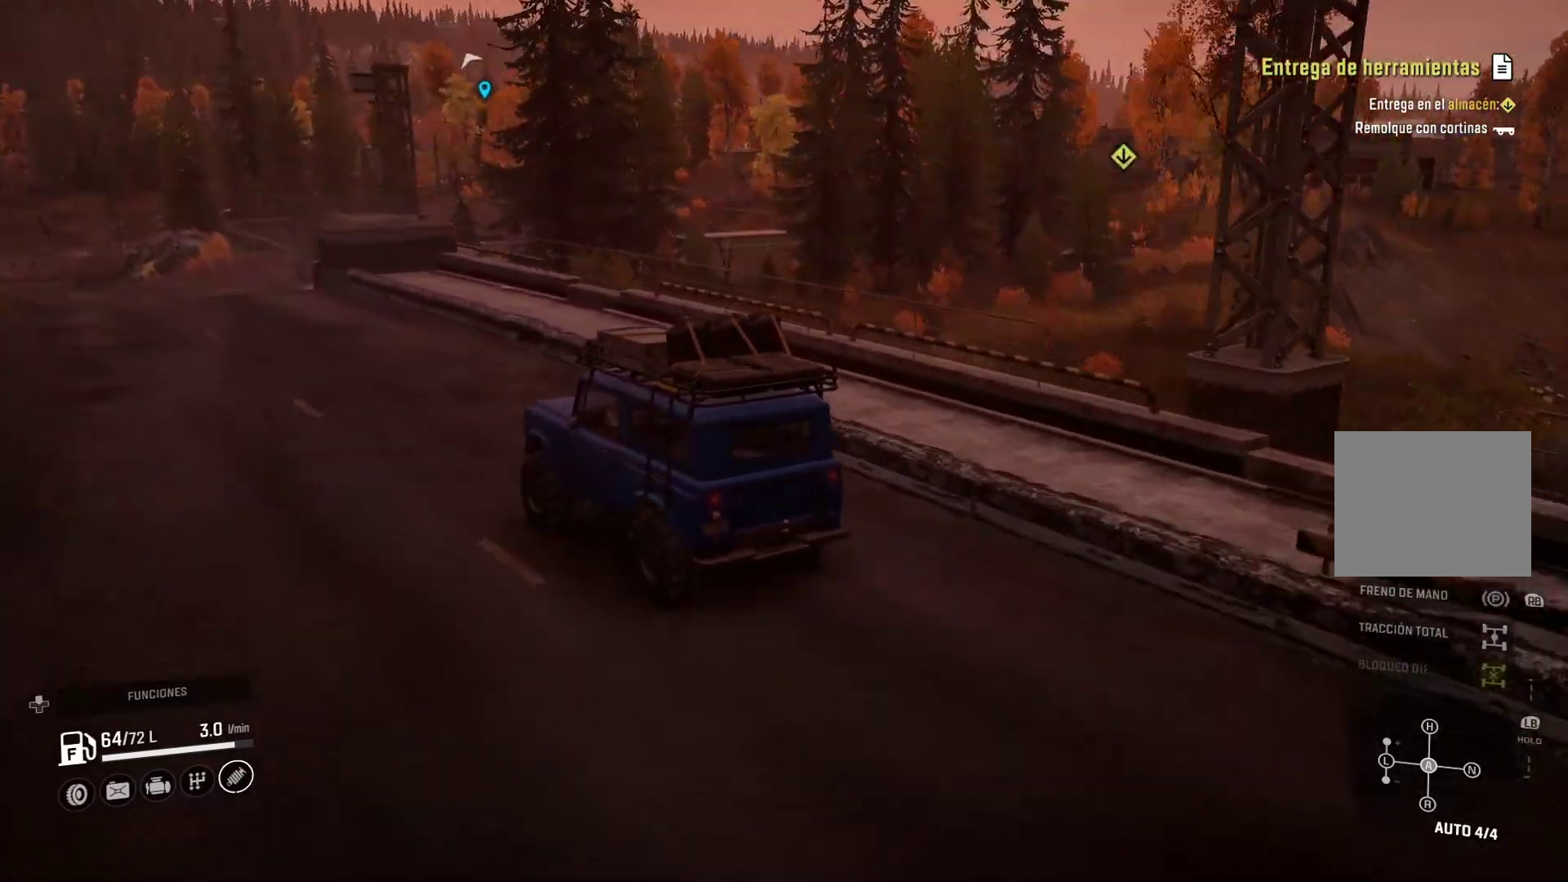
{"buttons": [], "left_stick": "center", "right_stick": "center", "events": []}
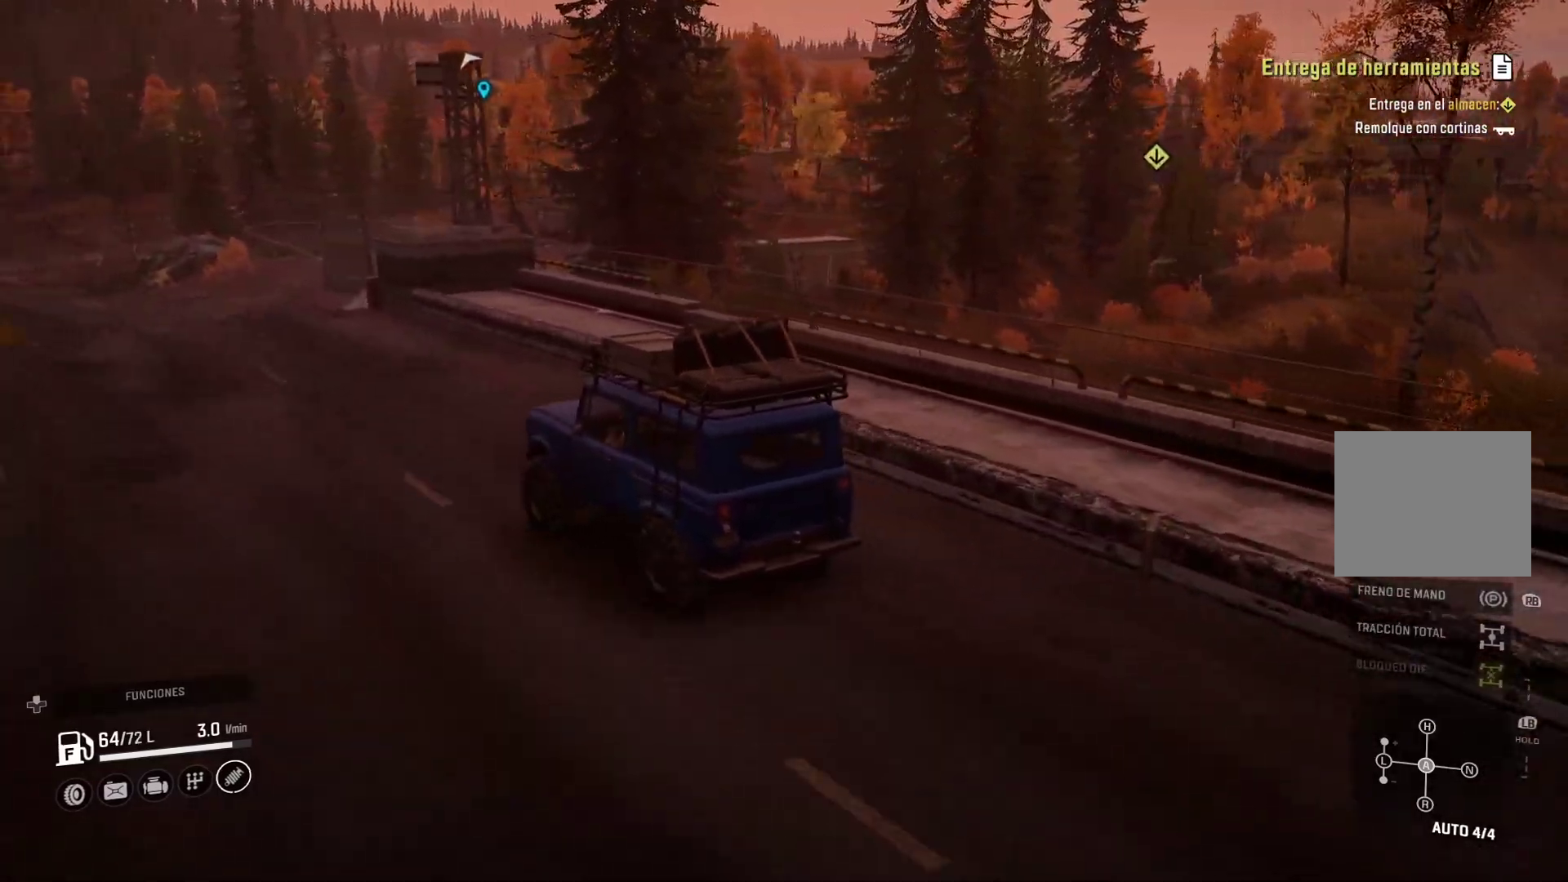
{"buttons": [], "left_stick": "center", "right_stick": "center", "events": []}
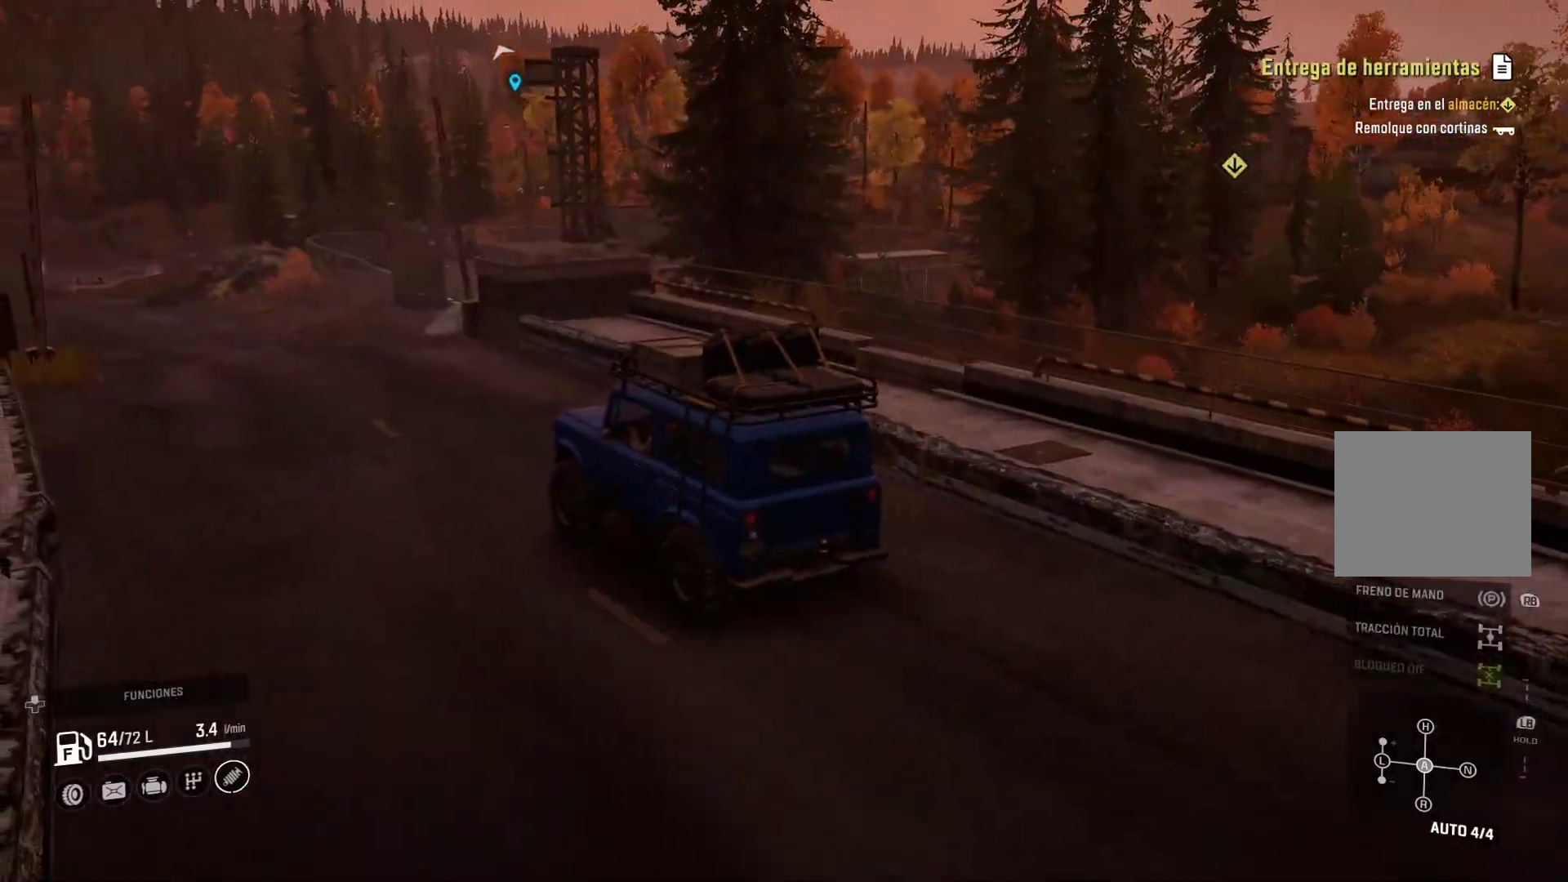
{"buttons": [], "left_stick": "right", "right_stick": "center", "events": [[500, "left_stick", "right"]]}
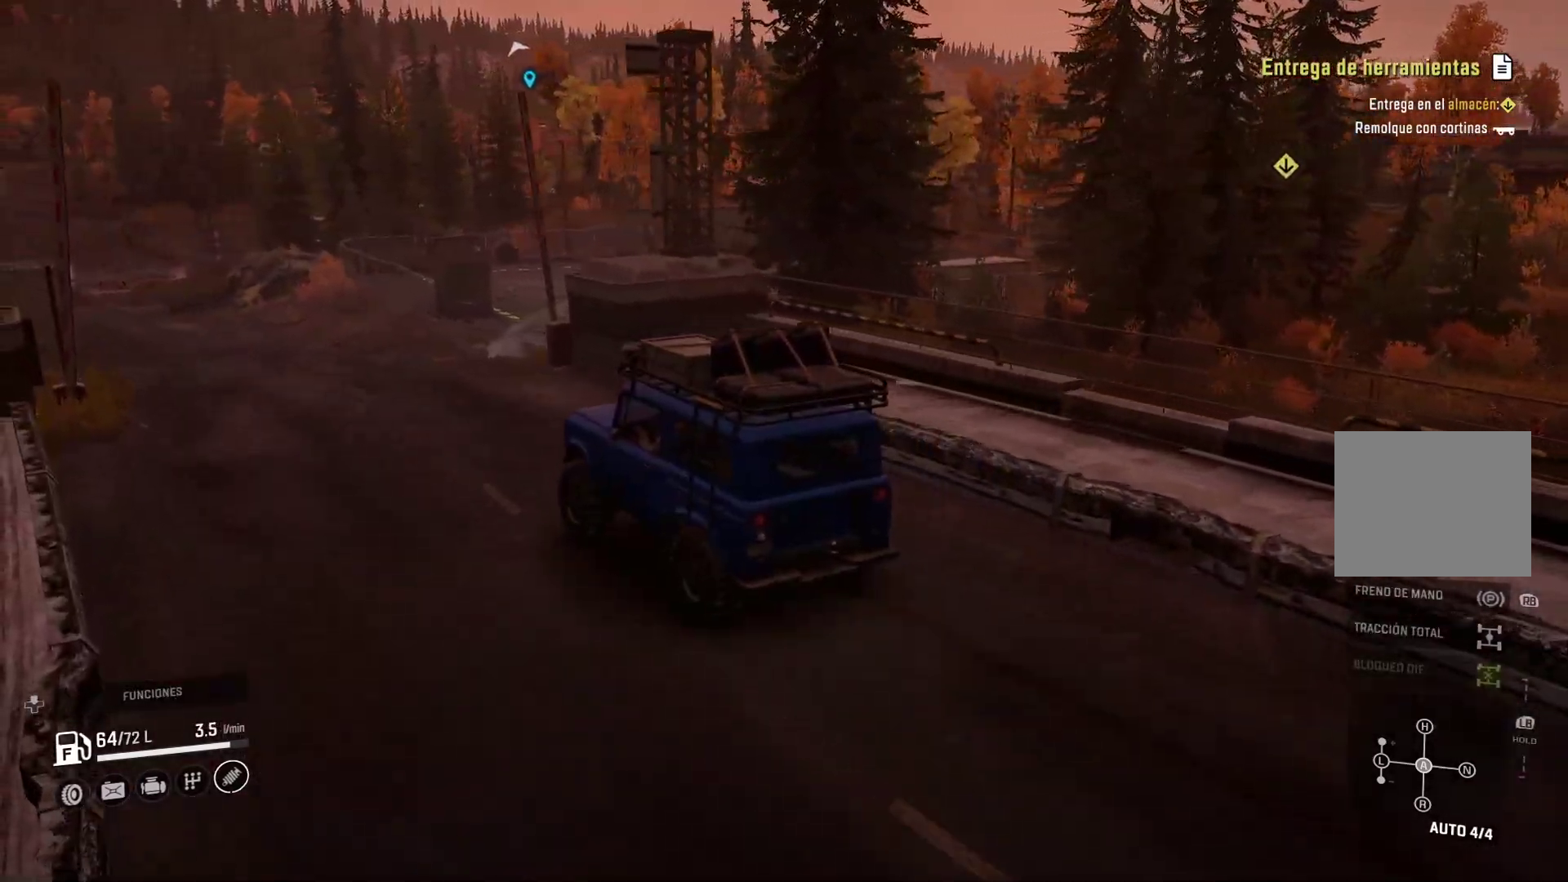
{"buttons": [], "left_stick": "center", "right_stick": "center", "events": [[183, "right_stick", "left"], [217, "left_stick", "center"], [483, "right_stick", "center"]]}
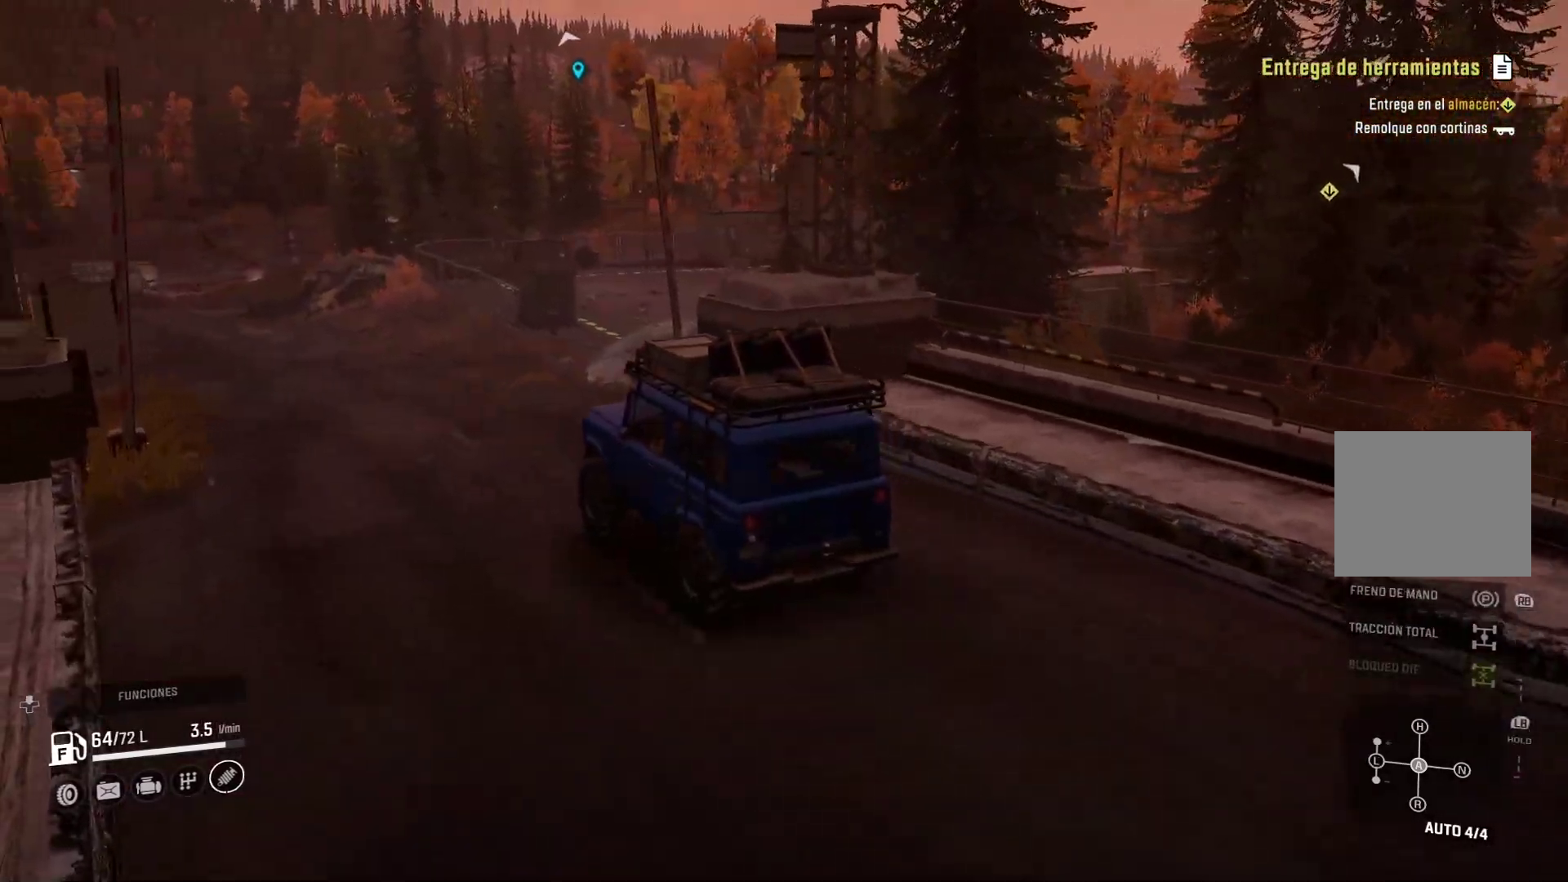
{"buttons": [], "left_stick": "center", "right_stick": "center", "events": []}
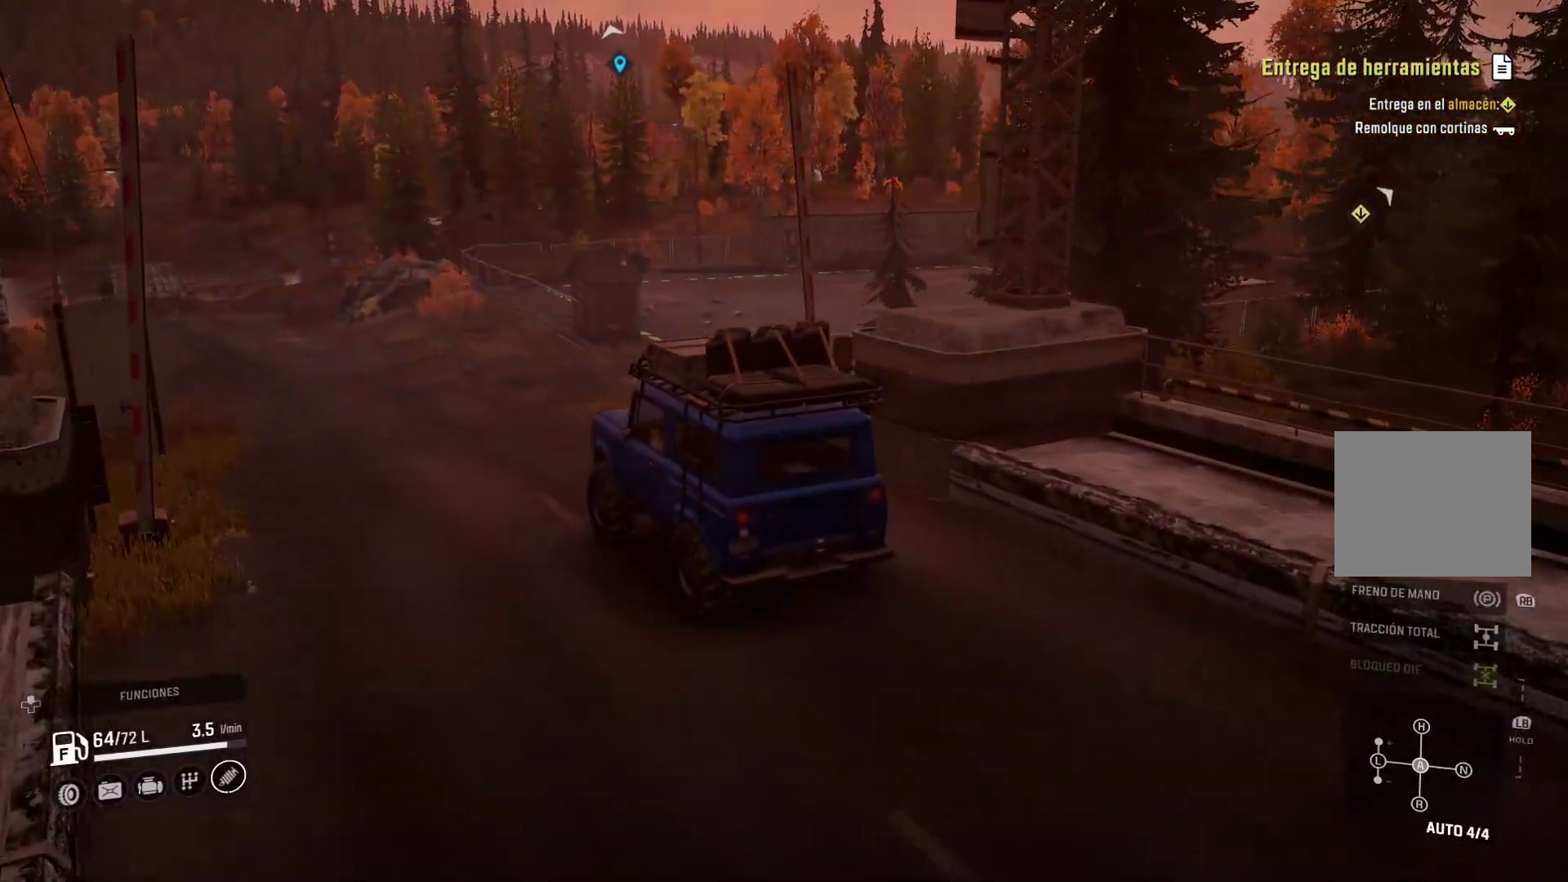
{"buttons": [], "left_stick": "center", "right_stick": "center", "events": []}
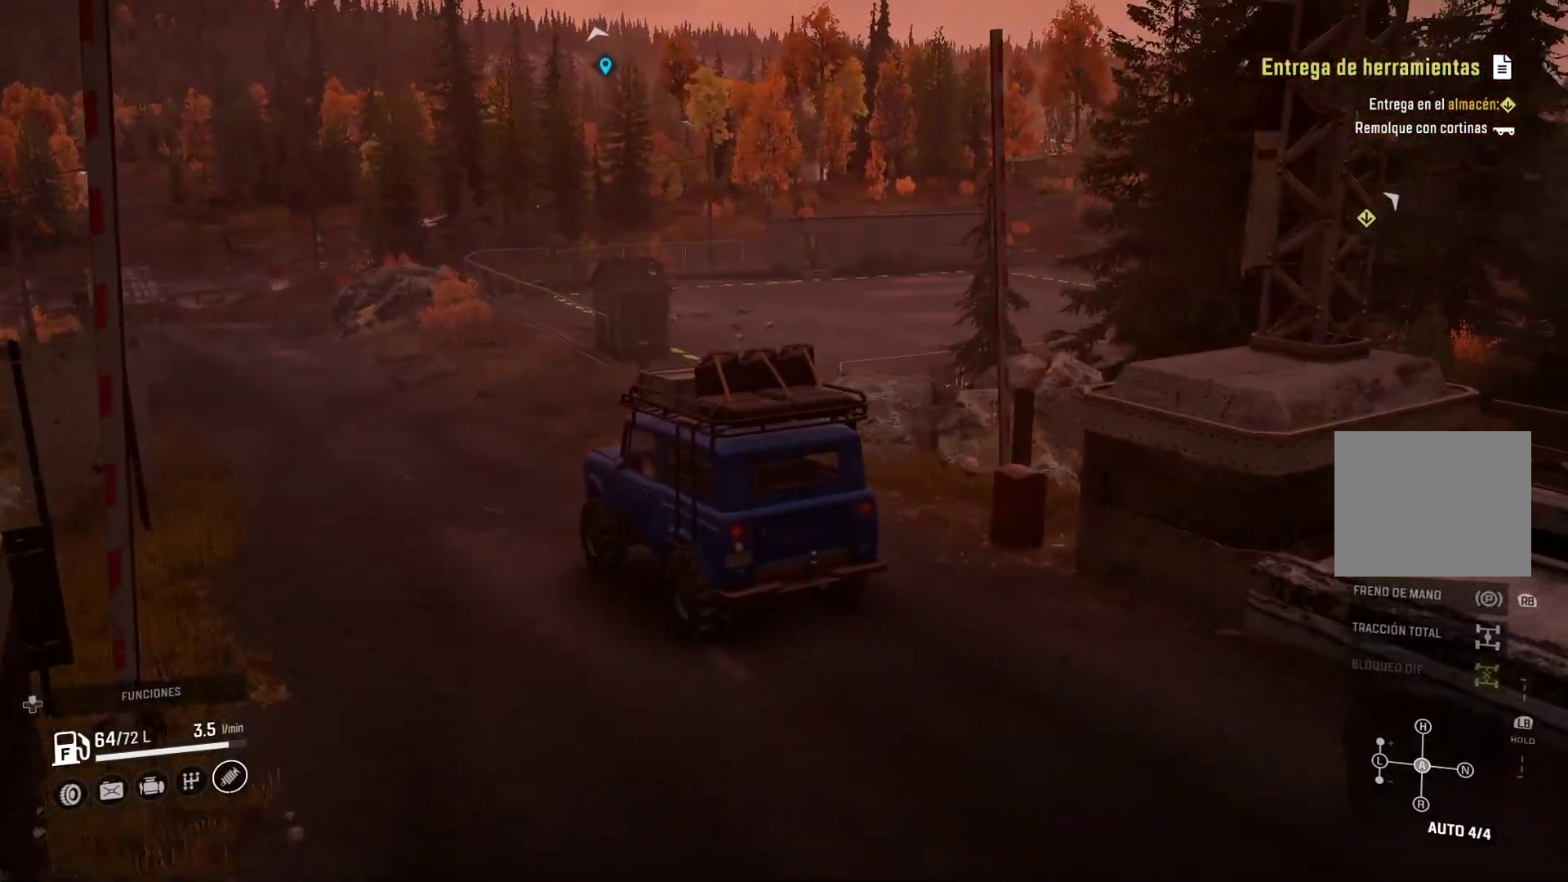
{"buttons": [], "left_stick": "center", "right_stick": "center", "events": [[50, "right_stick", "right"], [400, "right_stick", "center"]]}
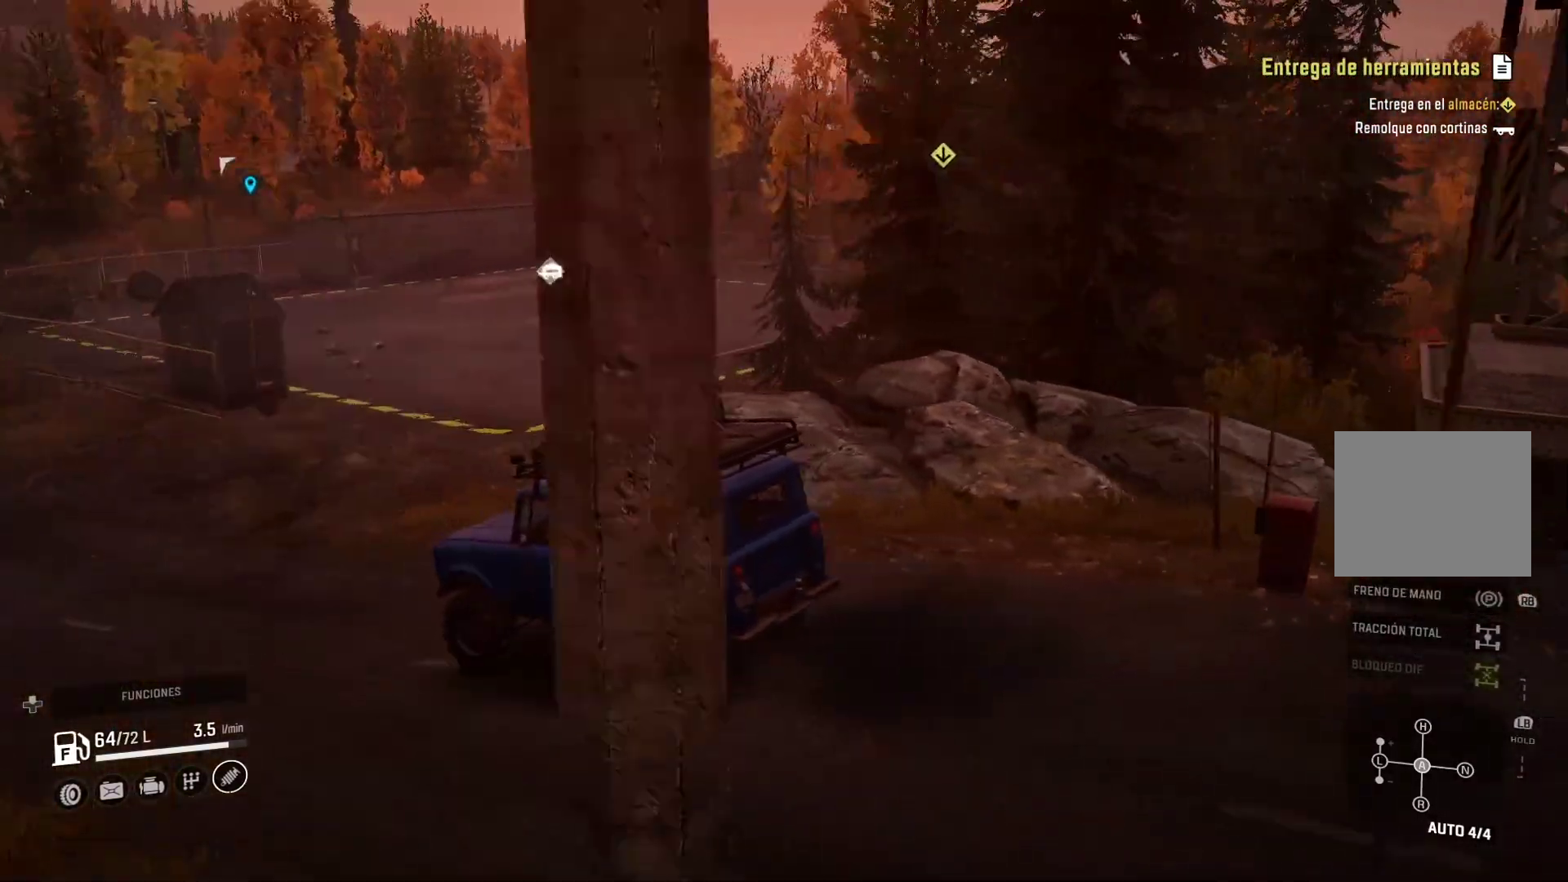
{"buttons": [], "left_stick": "center", "right_stick": "right", "events": [[467, "right_stick", "right"]]}
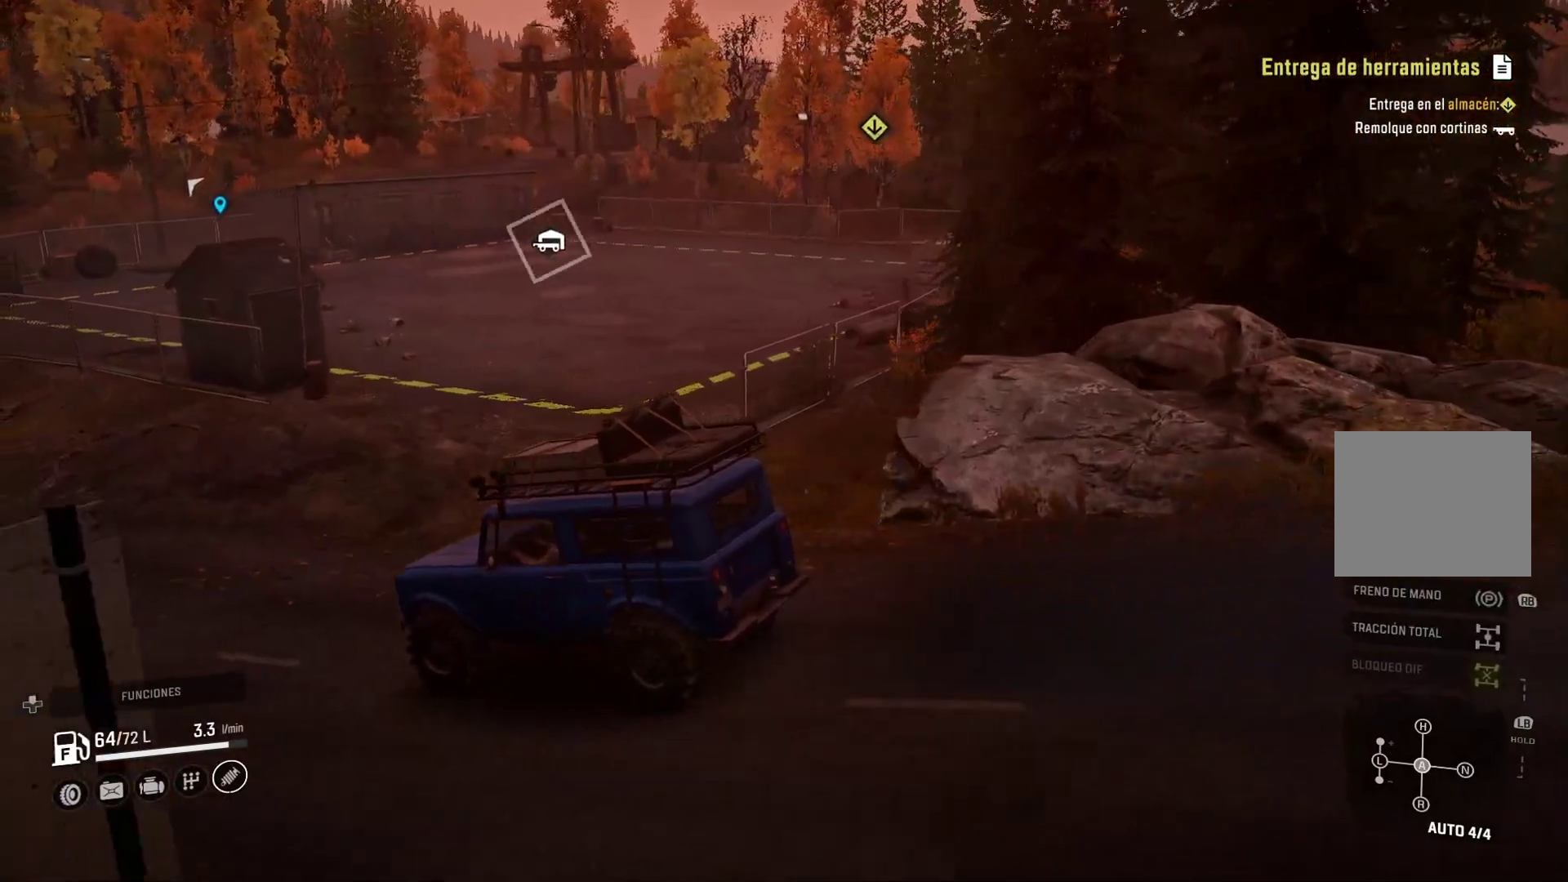
{"buttons": [], "left_stick": "center", "right_stick": "center", "events": [[133, "right_stick", "center"]]}
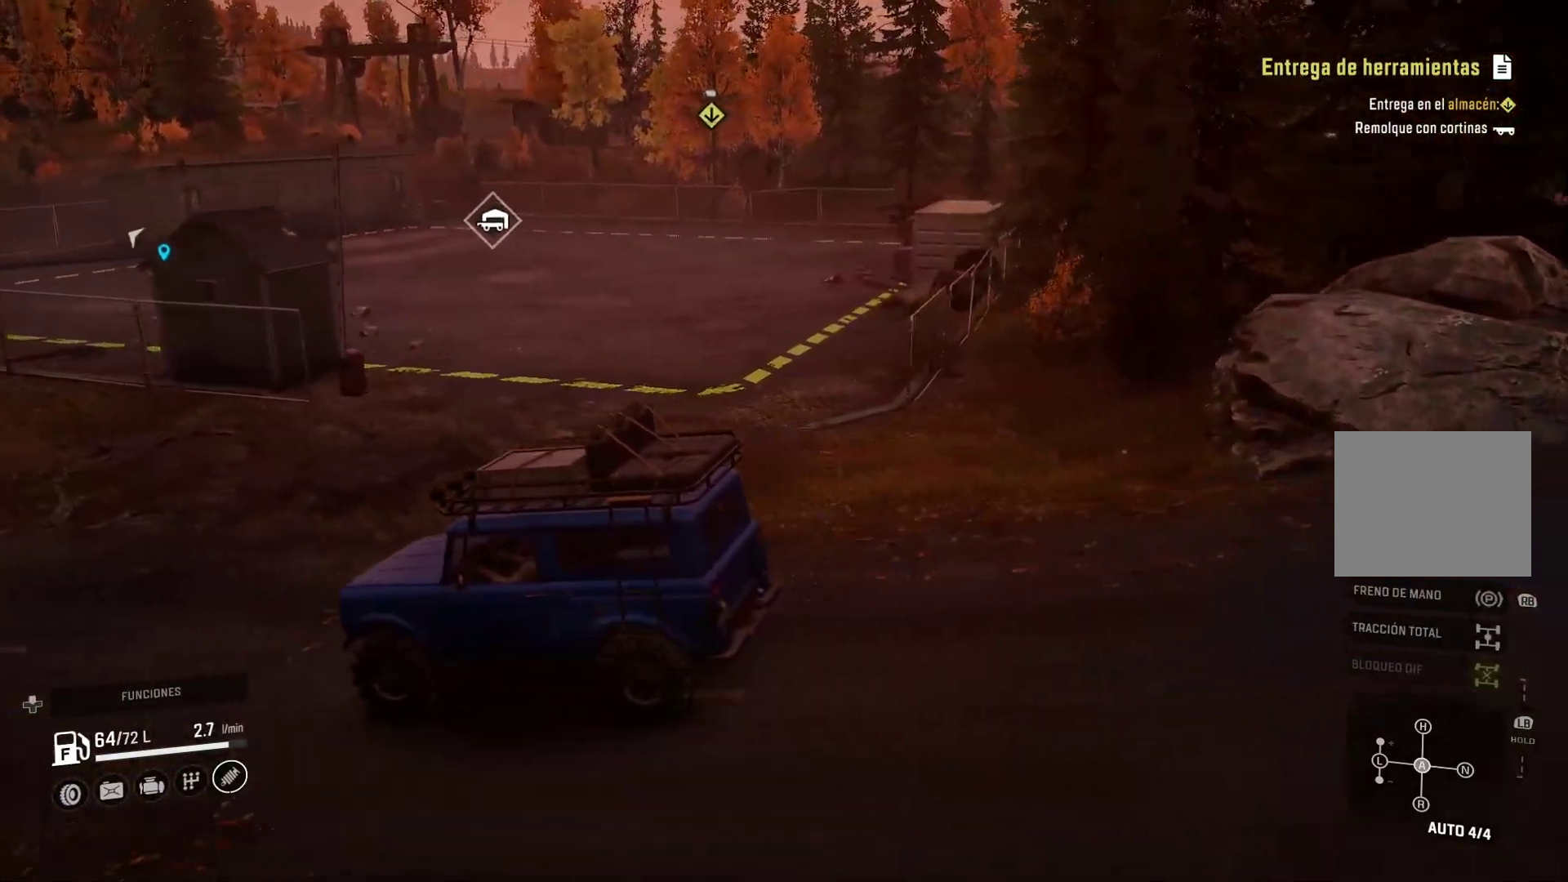
{"buttons": [], "left_stick": "center", "right_stick": "center", "events": []}
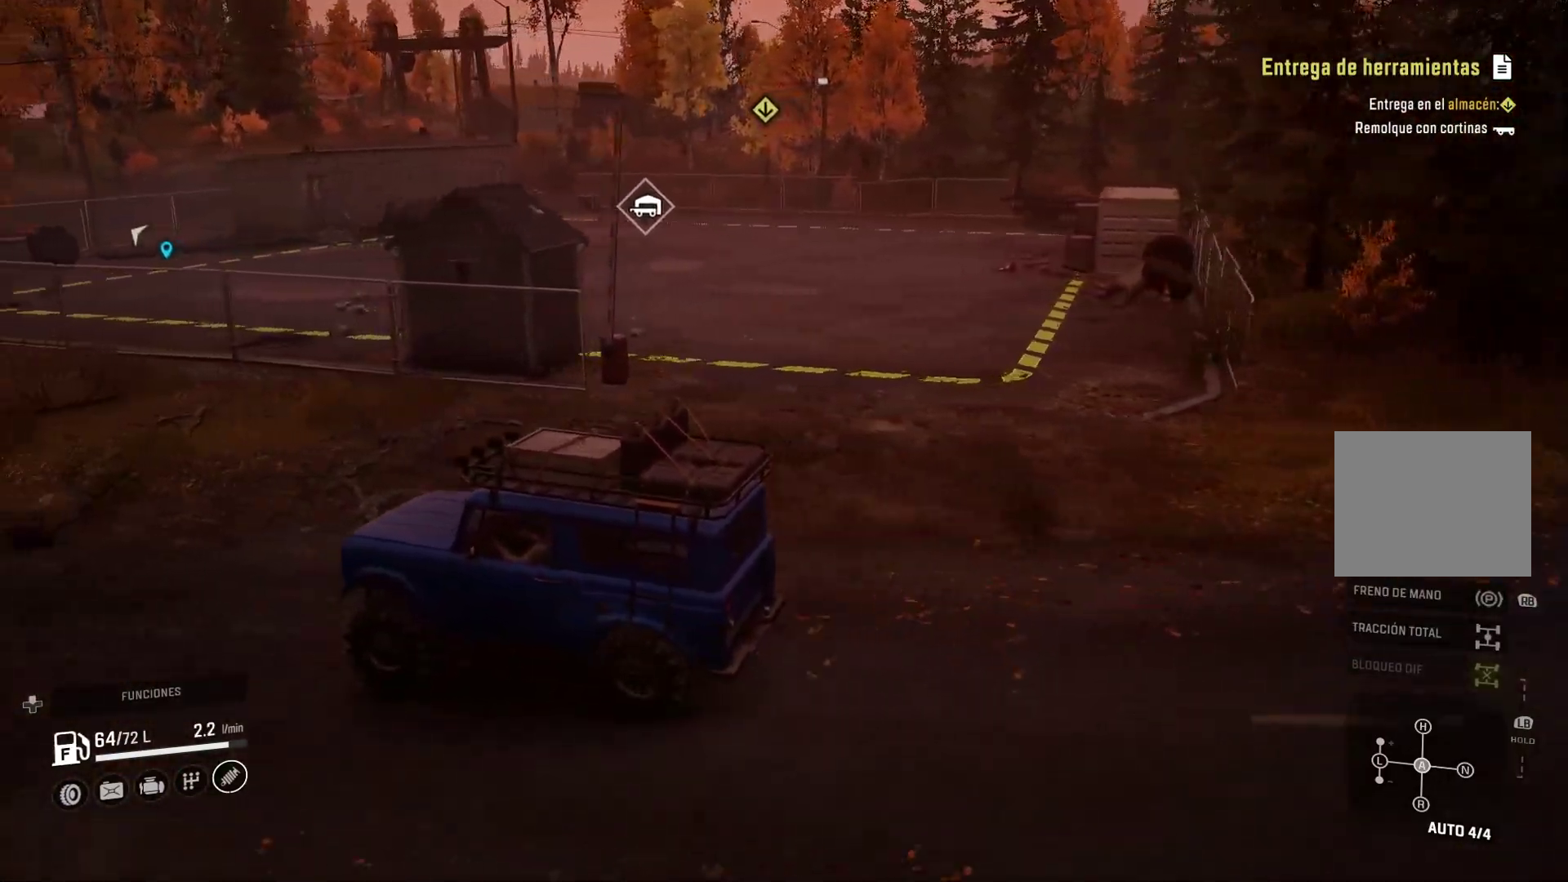
{"buttons": [], "left_stick": "center", "right_stick": "center", "events": []}
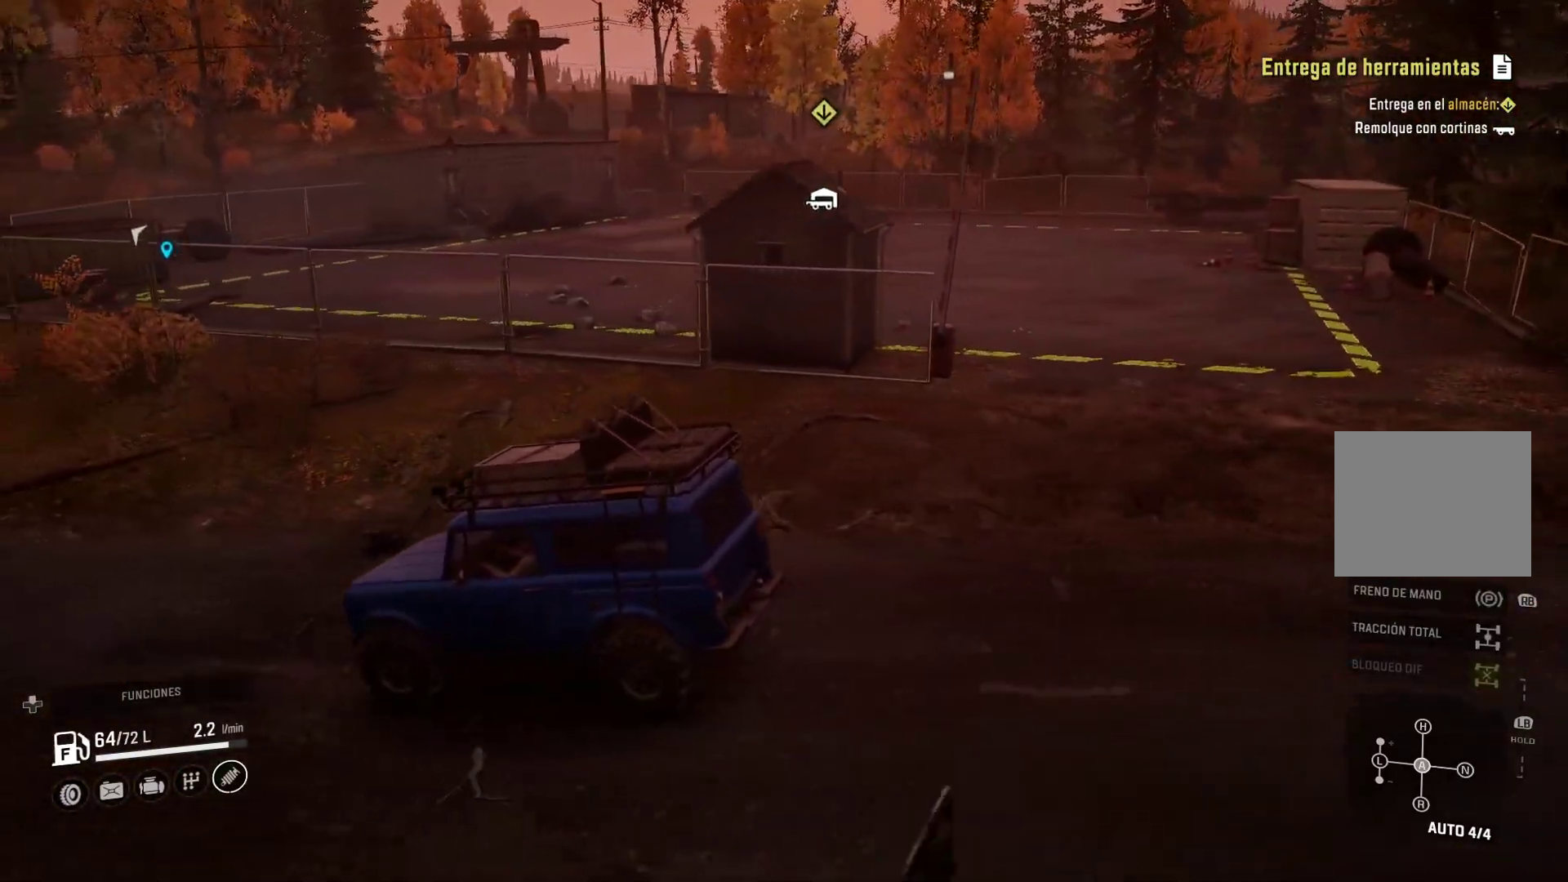
{"buttons": [], "left_stick": "center", "right_stick": "center", "events": [[33, "right_stick", "right"], [183, "right_stick", "center"]]}
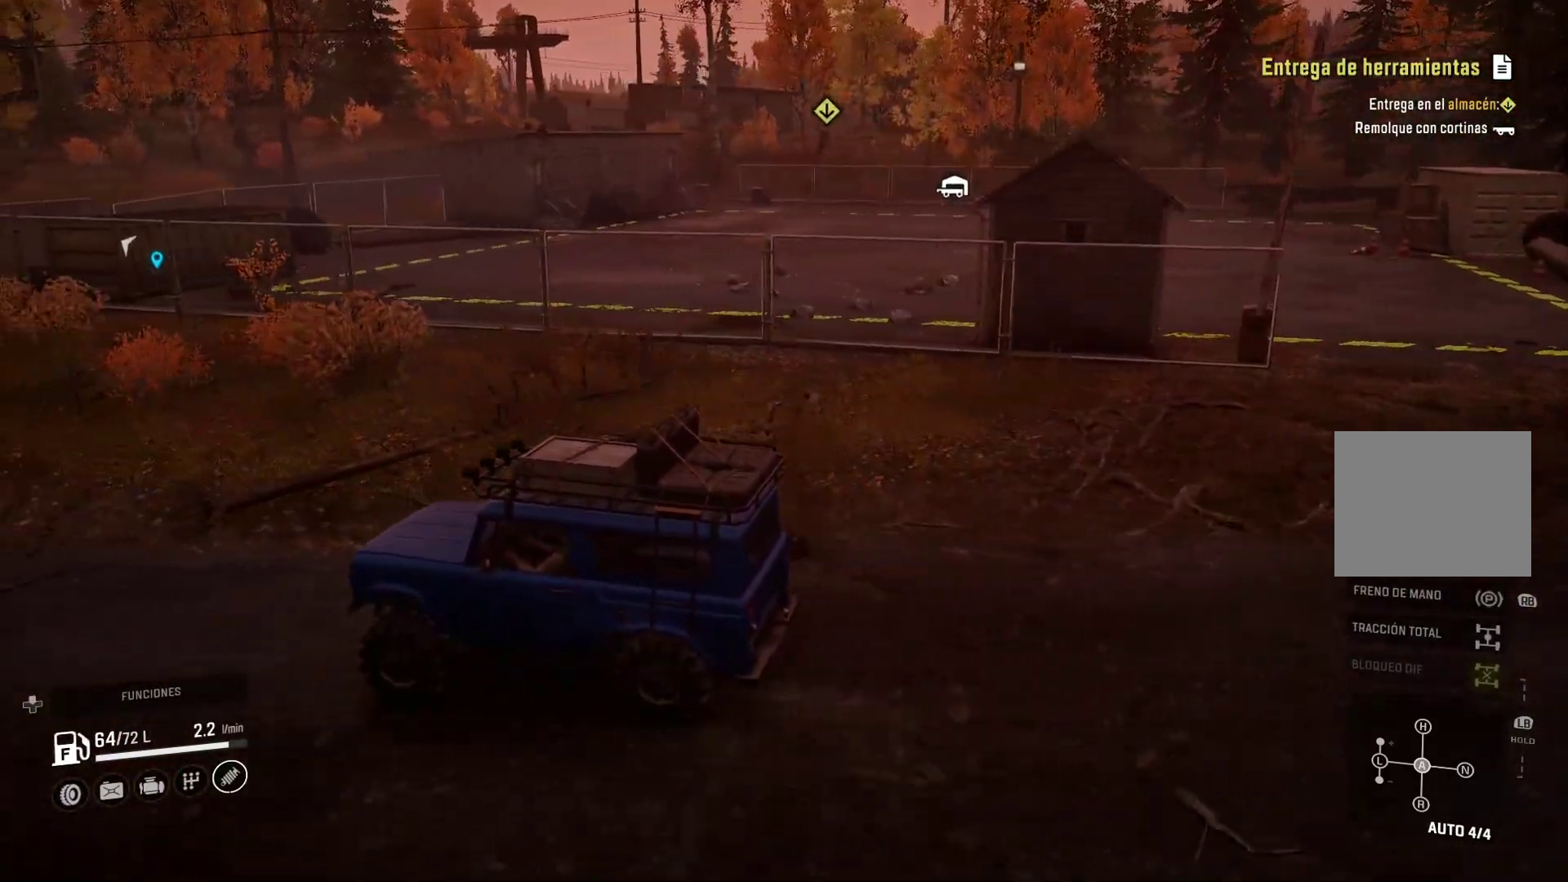
{"buttons": [], "left_stick": "center", "right_stick": "left", "events": [[183, "left_stick", "left"], [250, "right_stick", "left"], [433, "left_stick", "center"]]}
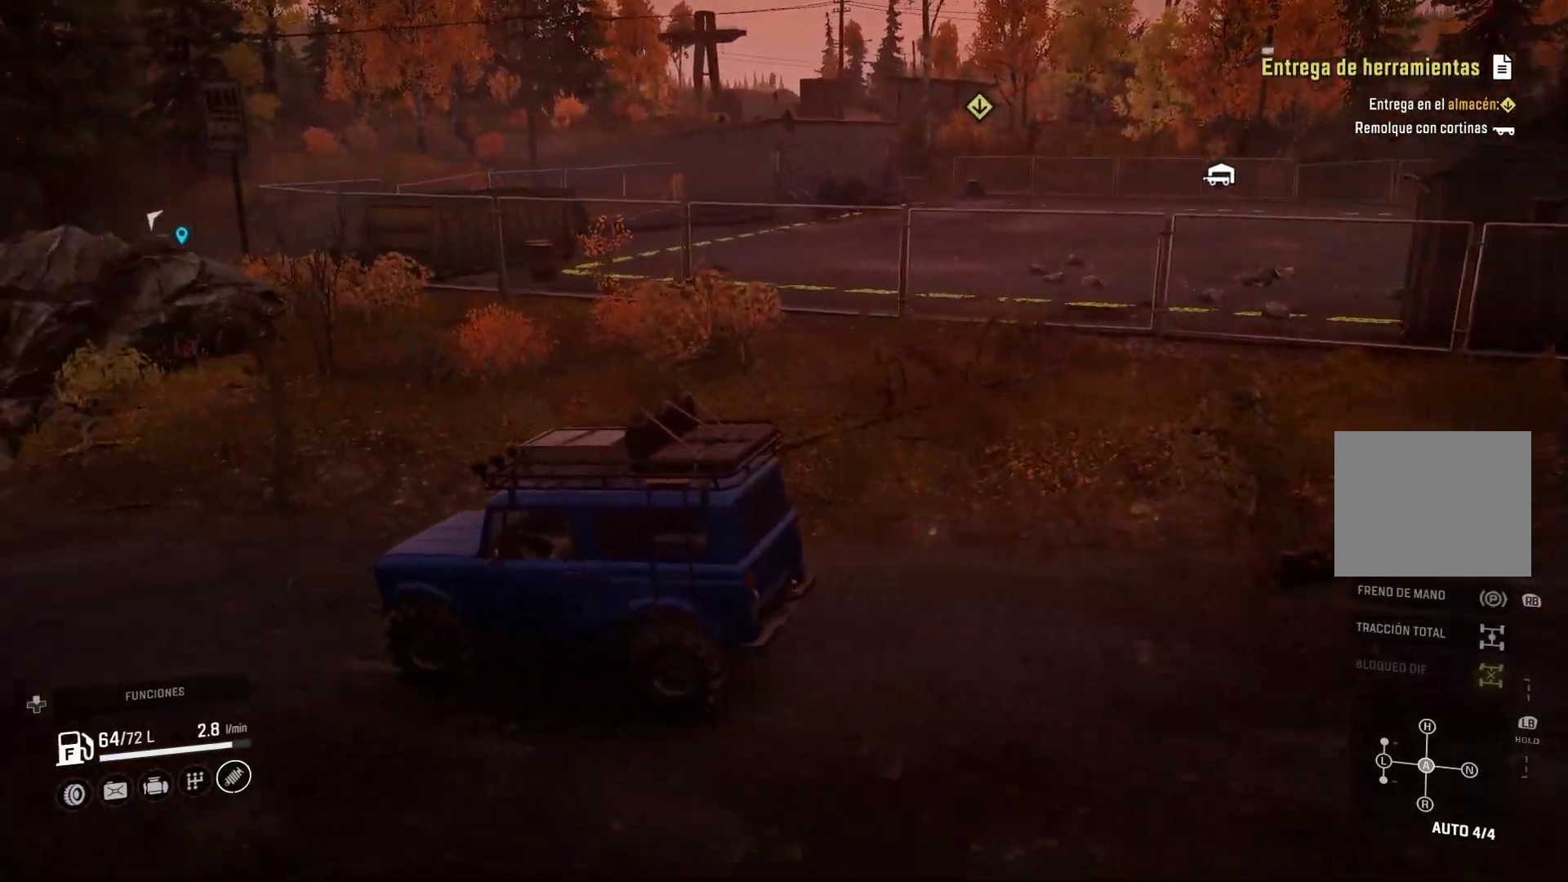
{"buttons": [], "left_stick": "center", "right_stick": "center", "events": [[67, "right_stick", "center"]]}
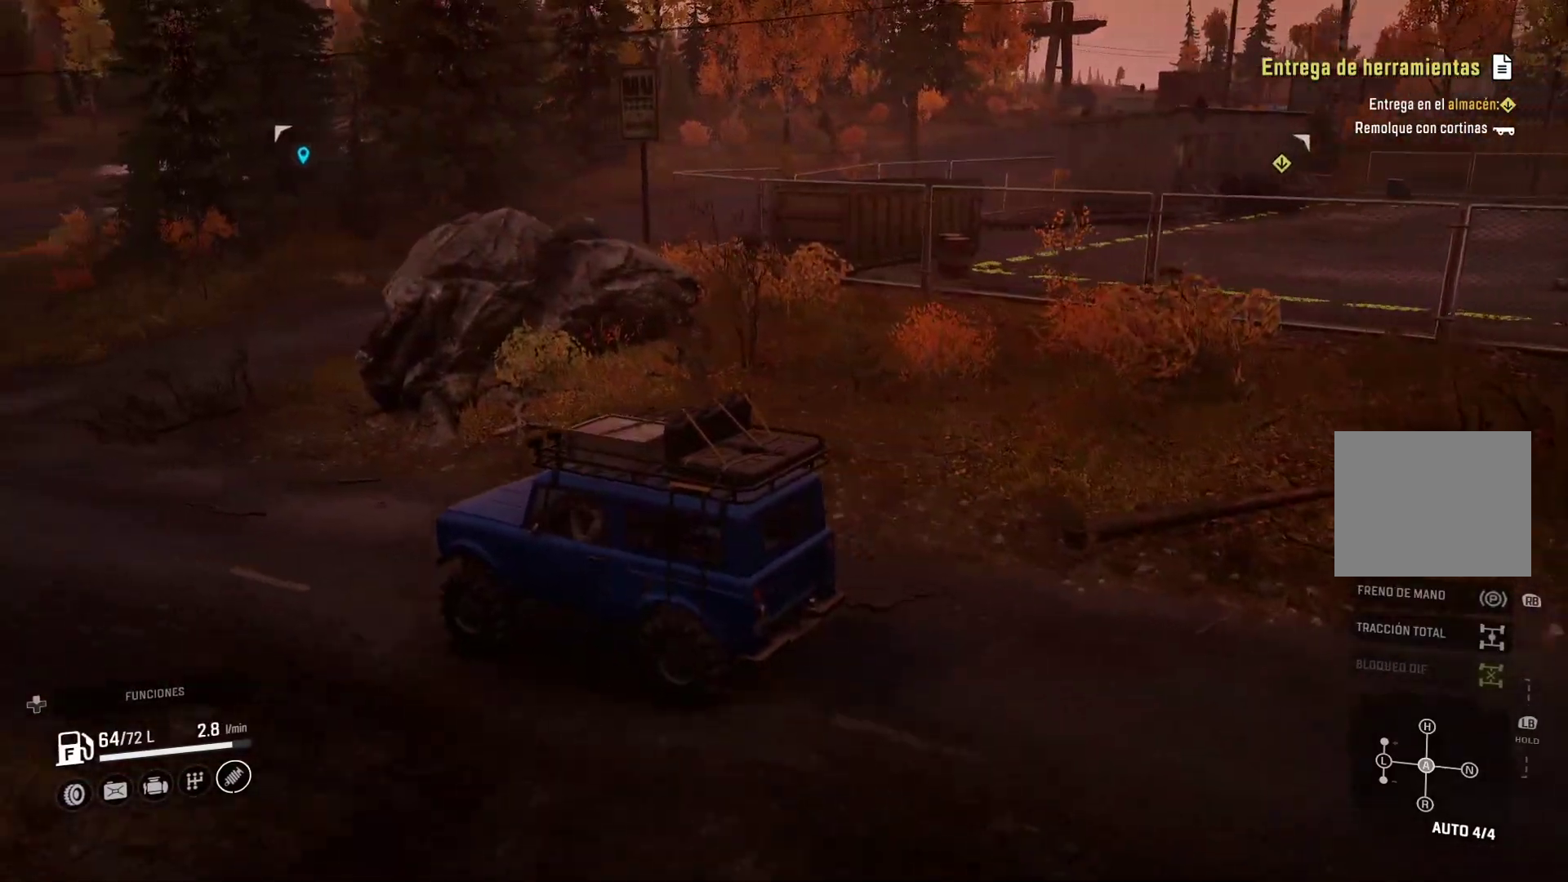
{"buttons": [], "left_stick": "center", "right_stick": "center", "events": [[200, "right_stick", "right"], [250, "left_stick", "left"], [383, "left_stick", "center"], [383, "right_stick", "center"]]}
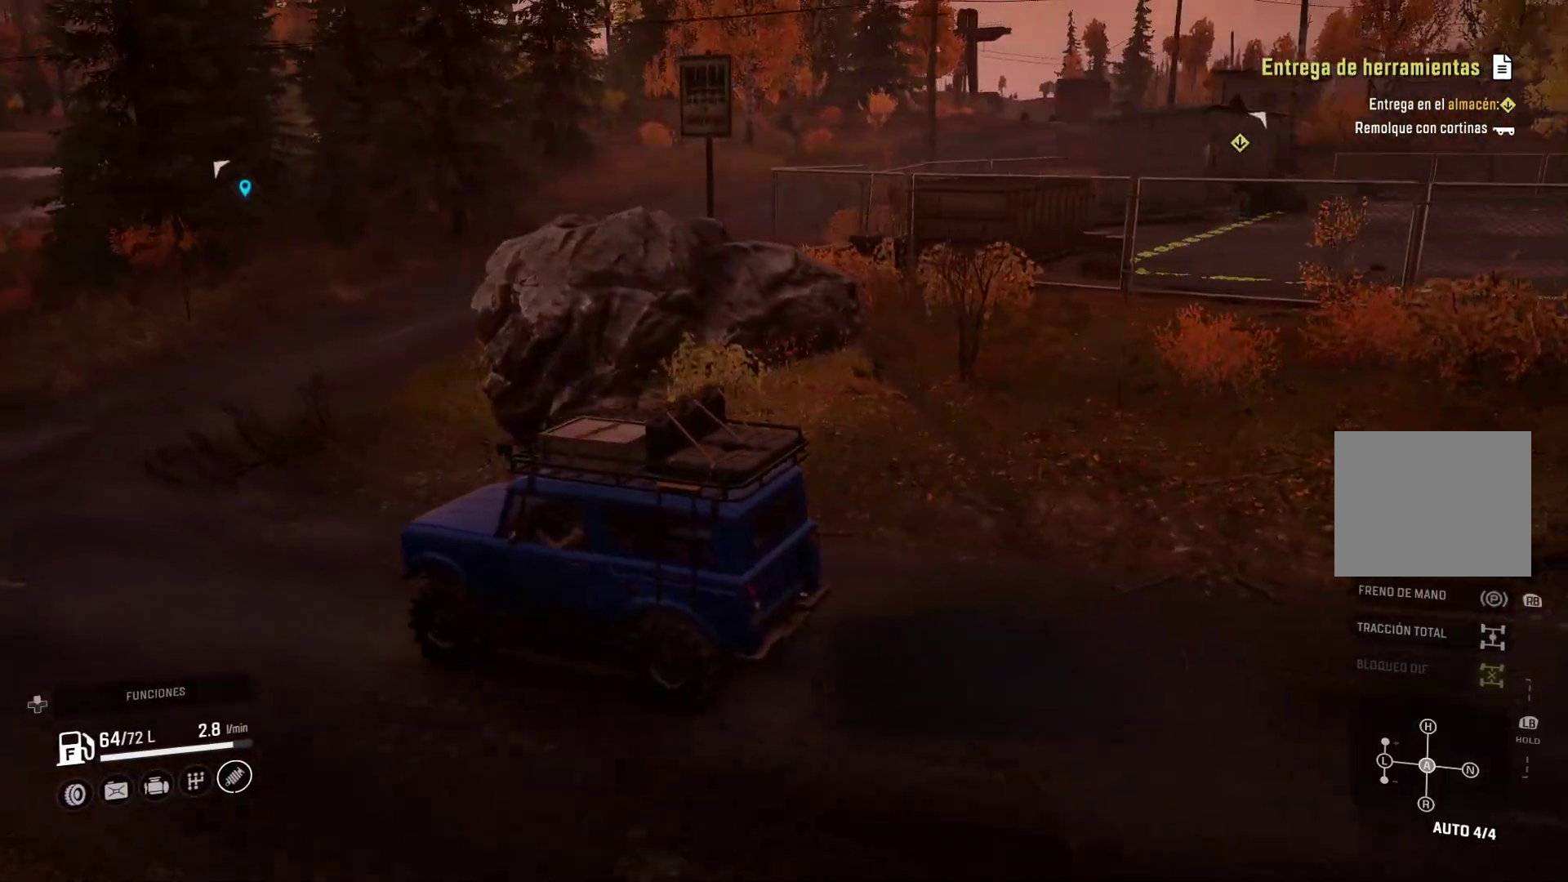
{"buttons": [], "left_stick": "center", "right_stick": "center", "events": []}
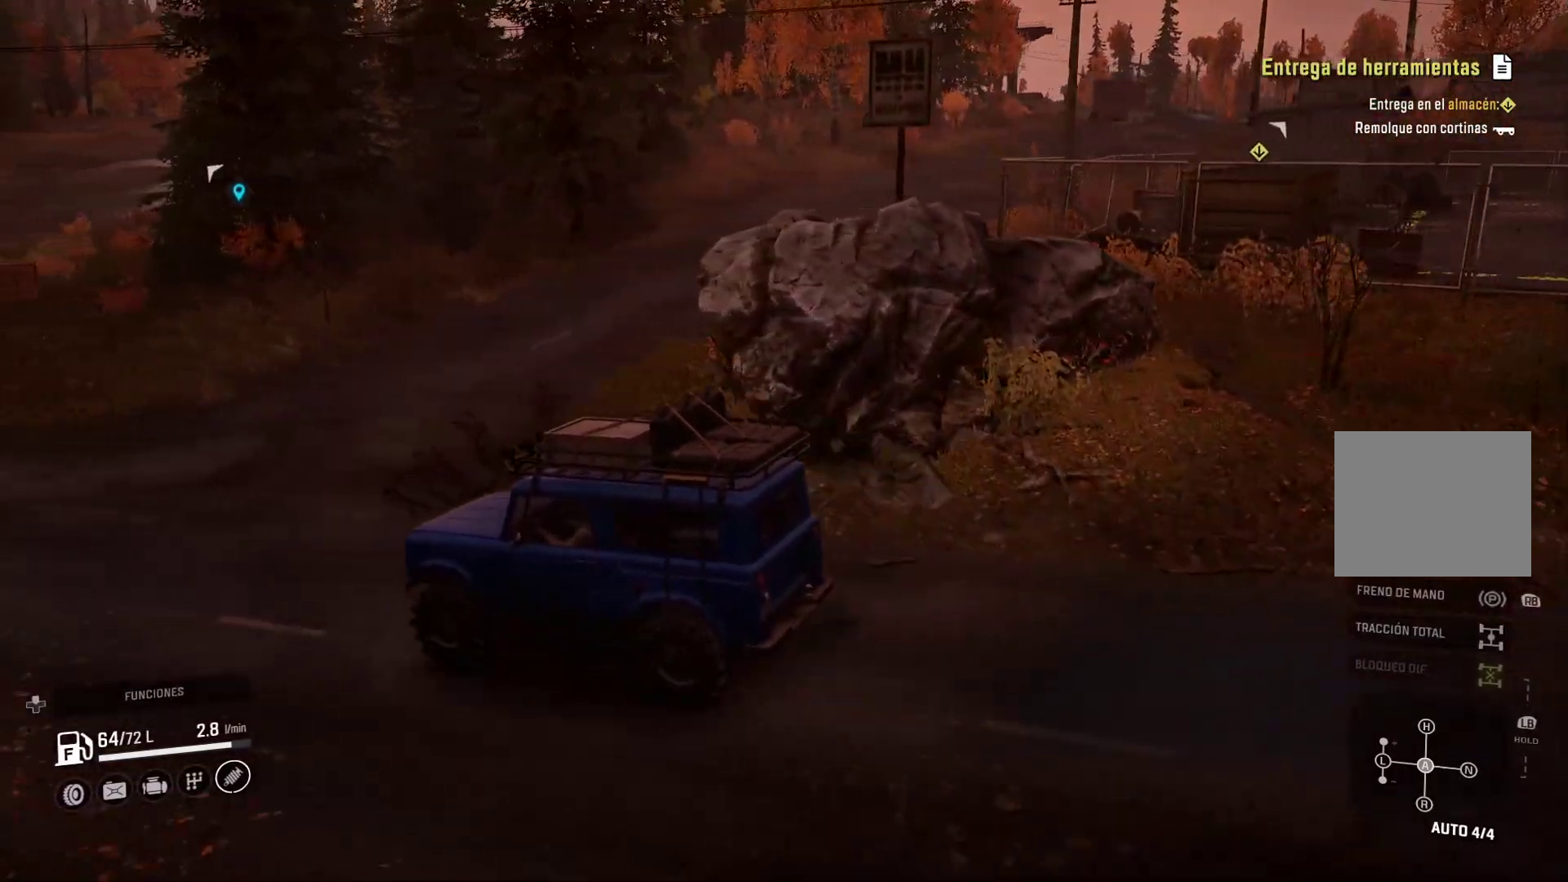
{"buttons": [], "left_stick": "center", "right_stick": "left", "events": [[117, "right_stick", "right"], [250, "right_stick", "center"], [500, "right_stick", "left"]]}